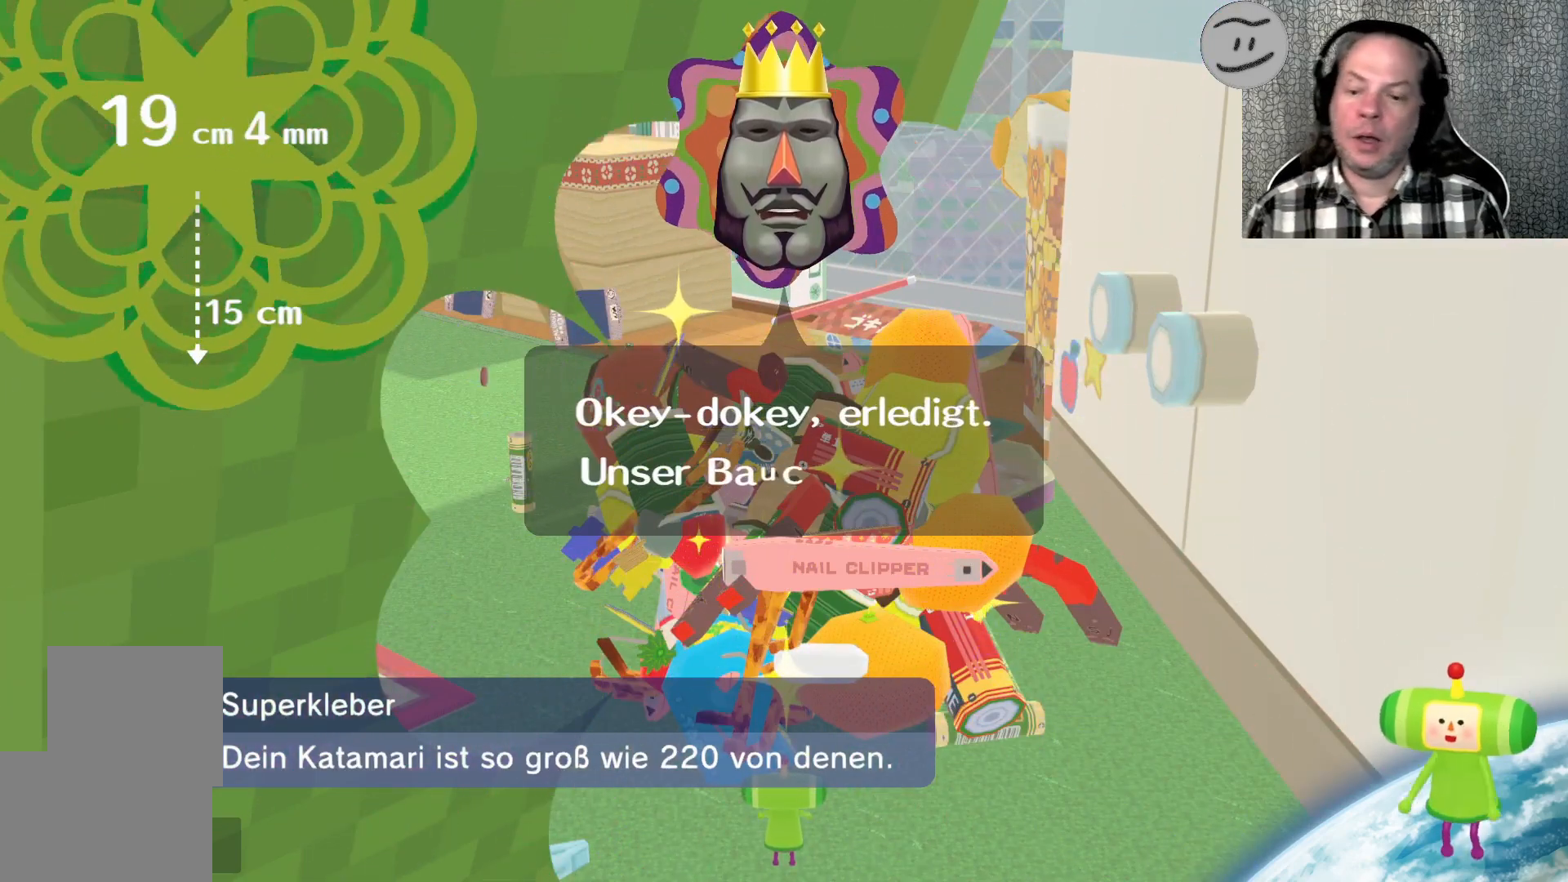
Gameplay with a controller (PlayStation layout); each line is a JSON object with the inputs held at the frame after it. "events" lists button and stick changes between this image and that frame as [ms after this image, input, new state], when the widget could be followed in between.
{"buttons": [], "left_stick": "center", "right_stick": "center", "events": []}
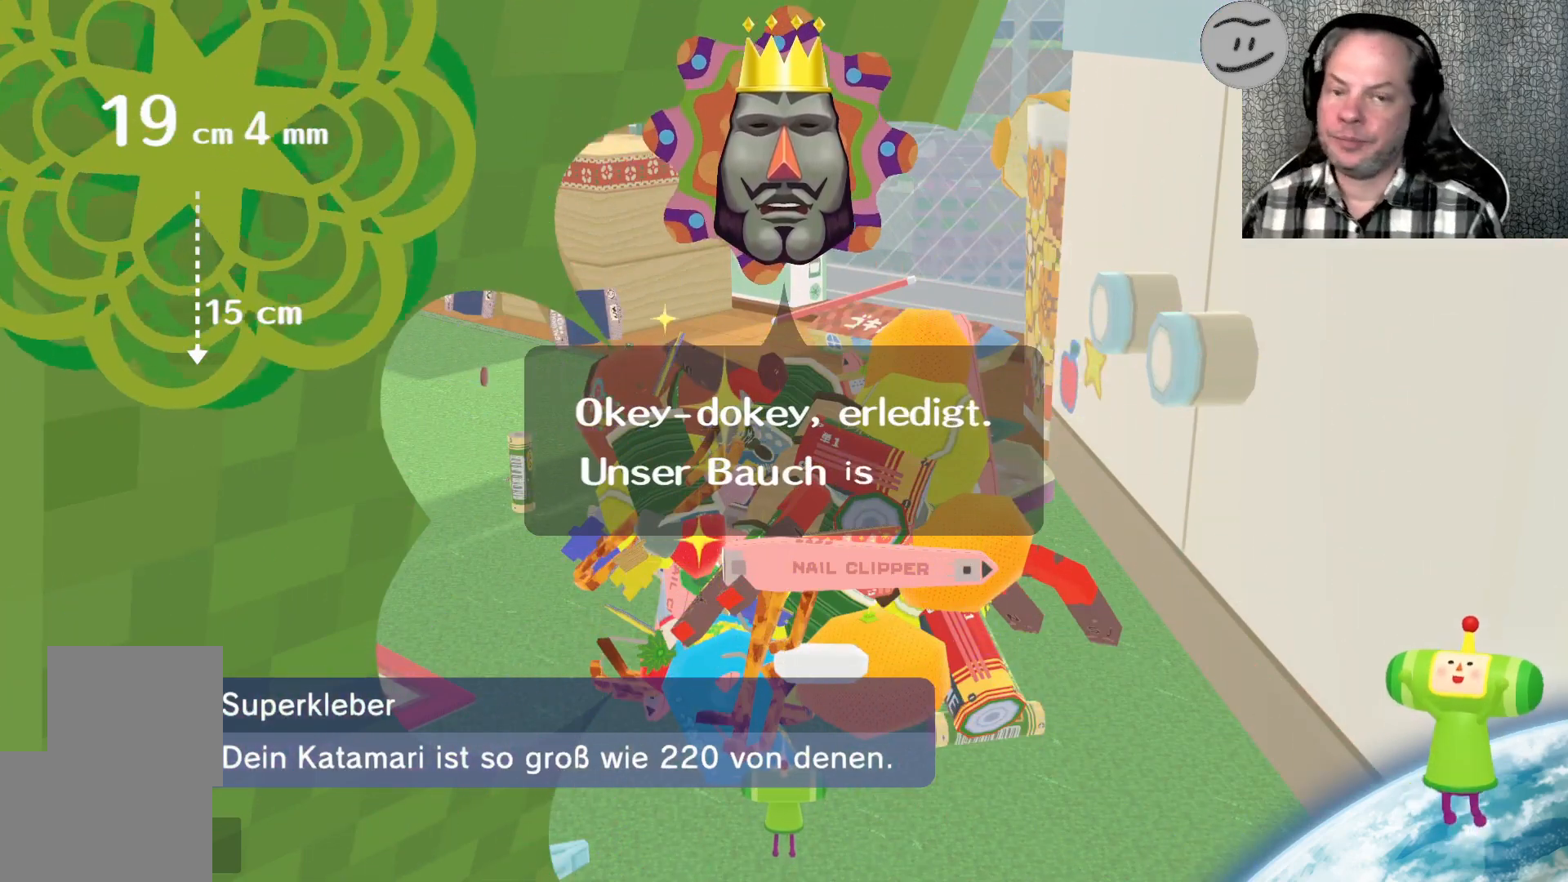
{"buttons": [], "left_stick": "center", "right_stick": "center", "events": []}
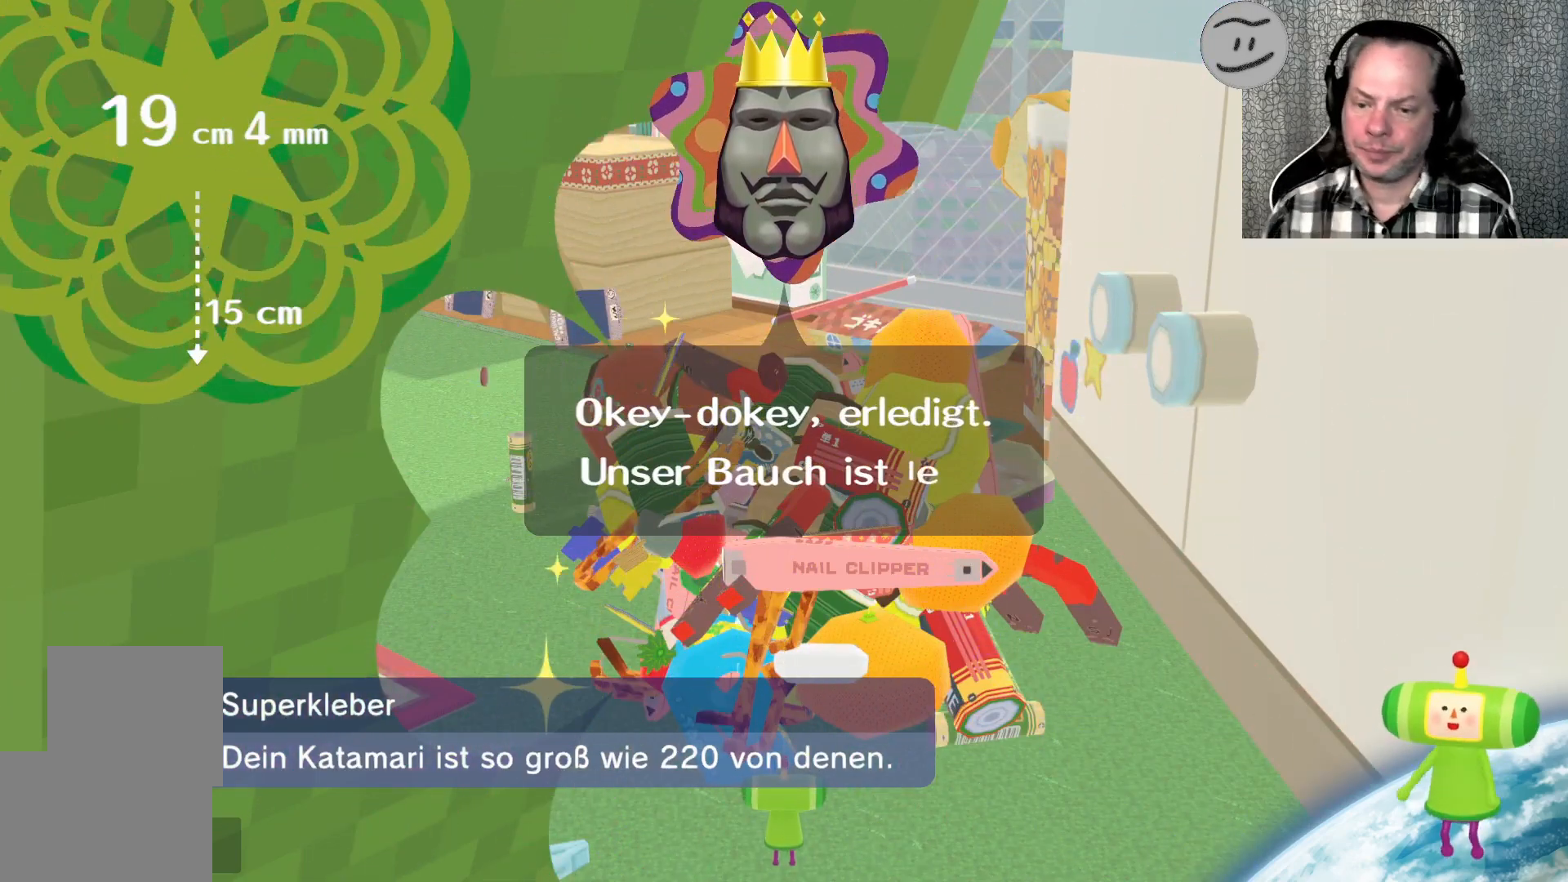
{"buttons": [], "left_stick": "center", "right_stick": "center", "events": []}
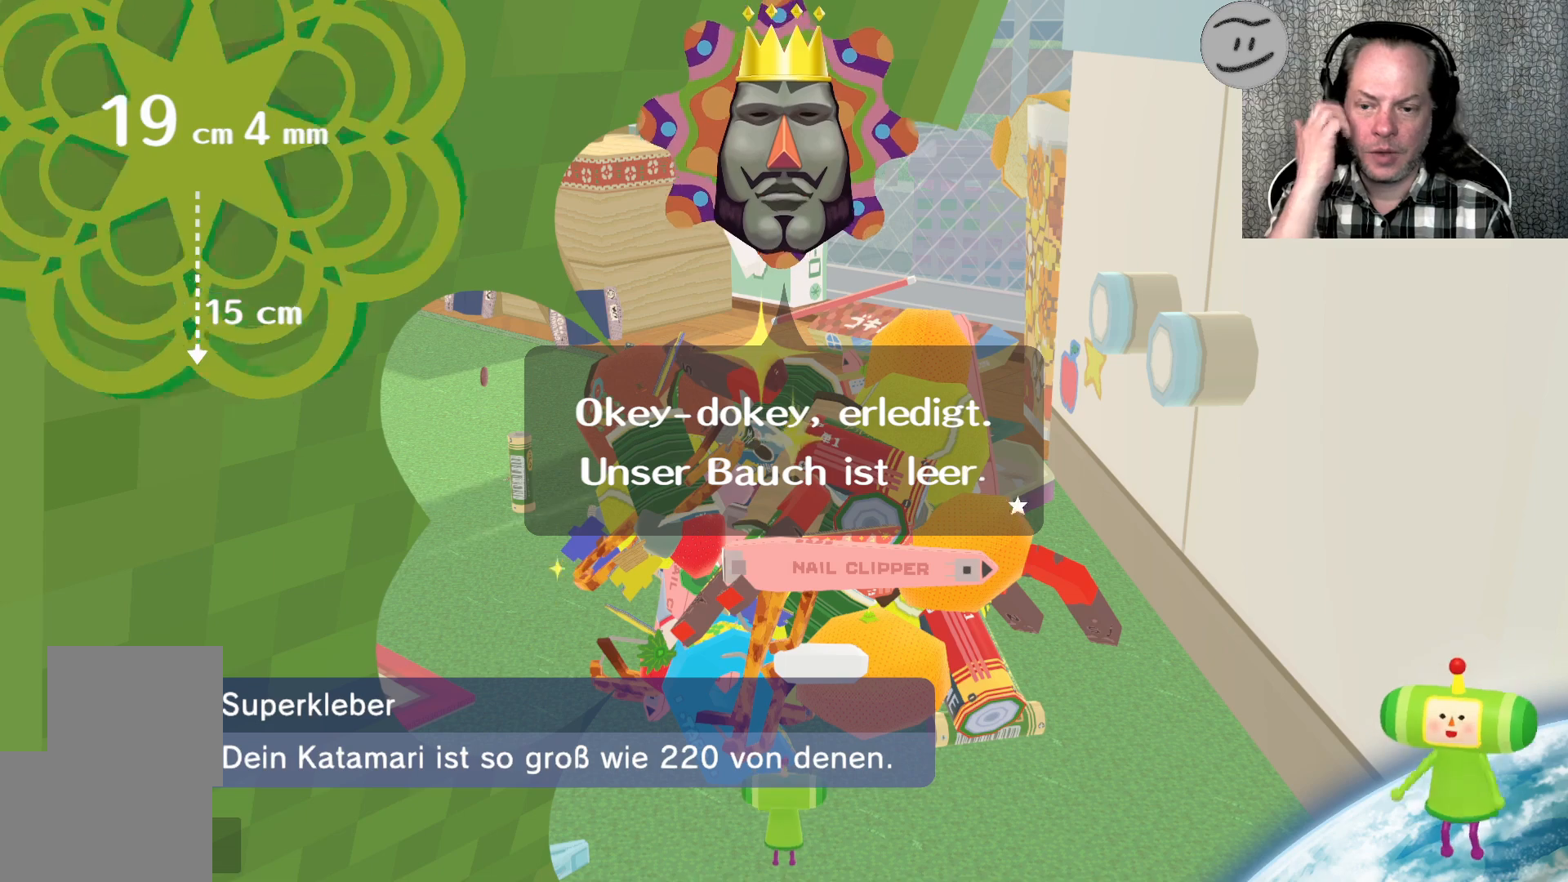
{"buttons": [], "left_stick": "center", "right_stick": "center", "events": []}
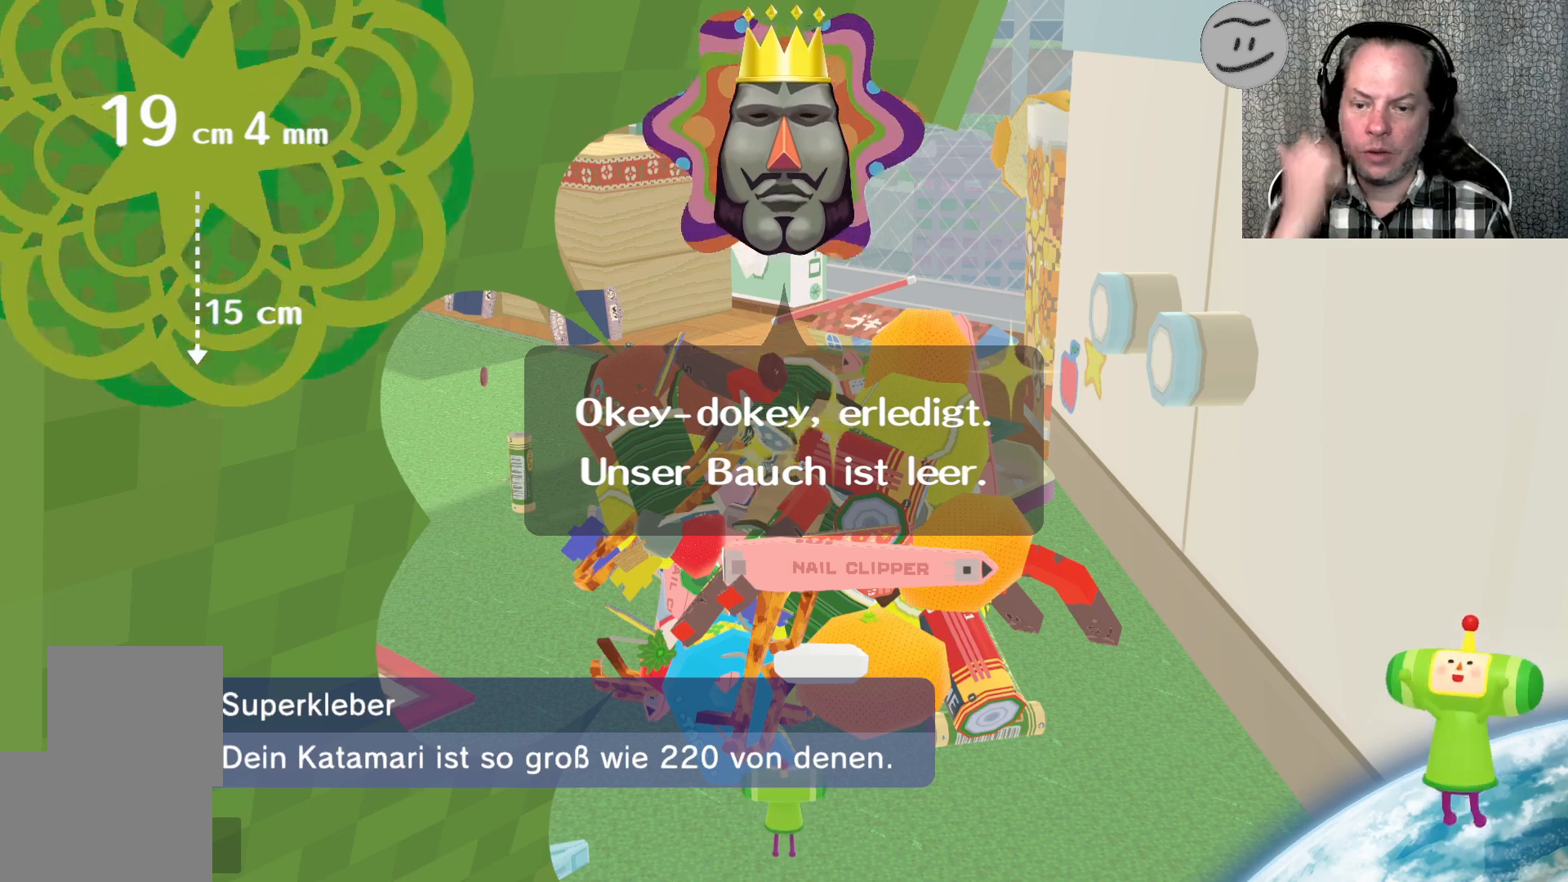
{"buttons": [], "left_stick": "center", "right_stick": "center", "events": [[333, "CROSS", "down"], [433, "CROSS", "up"]]}
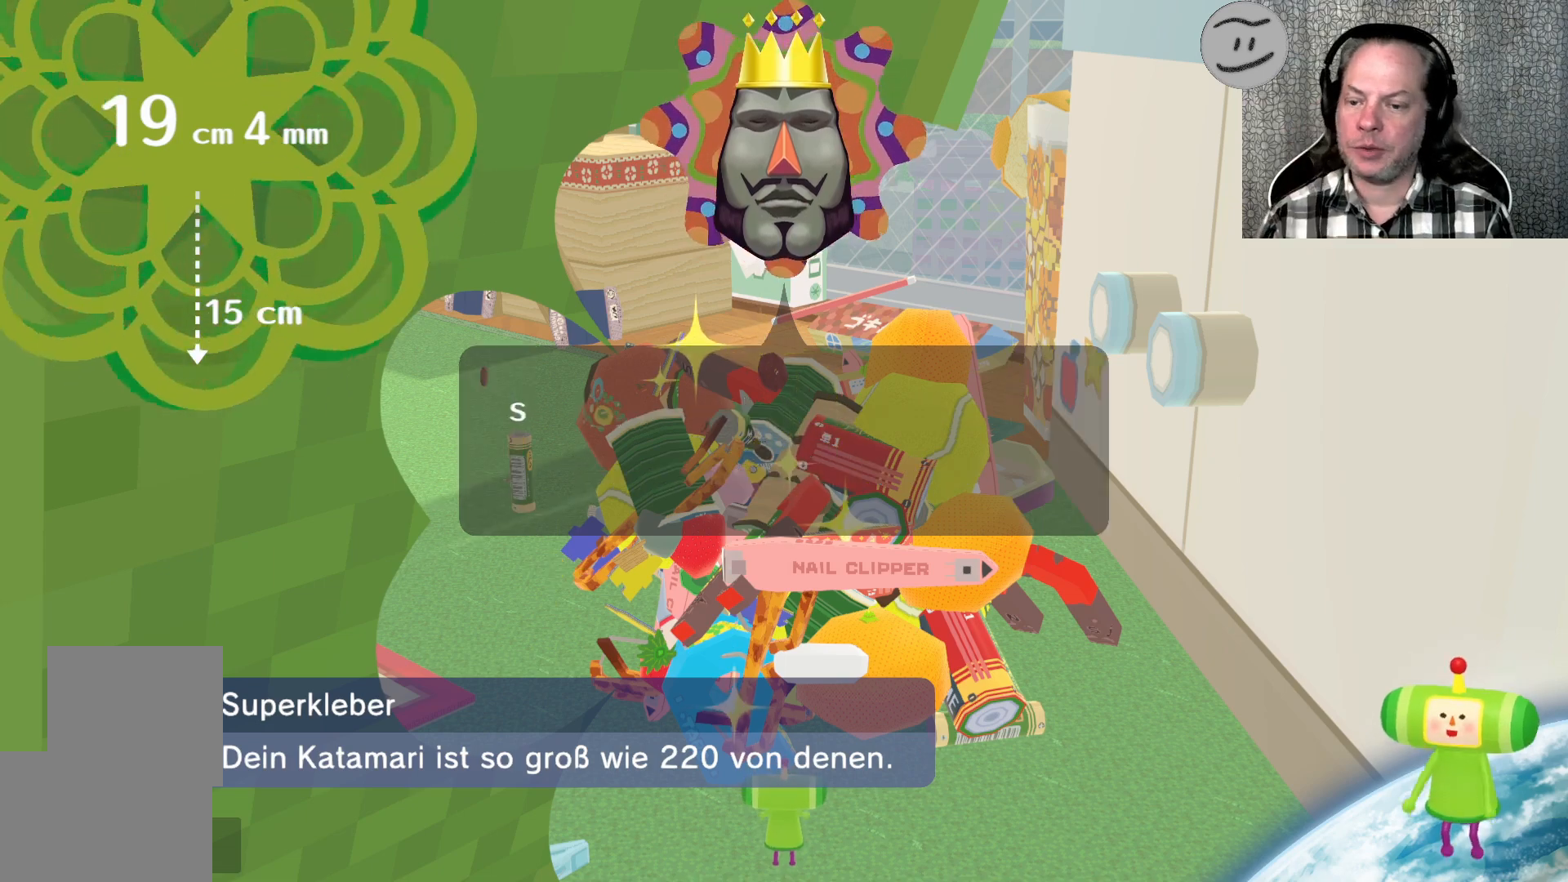
{"buttons": [], "left_stick": "center", "right_stick": "center", "events": []}
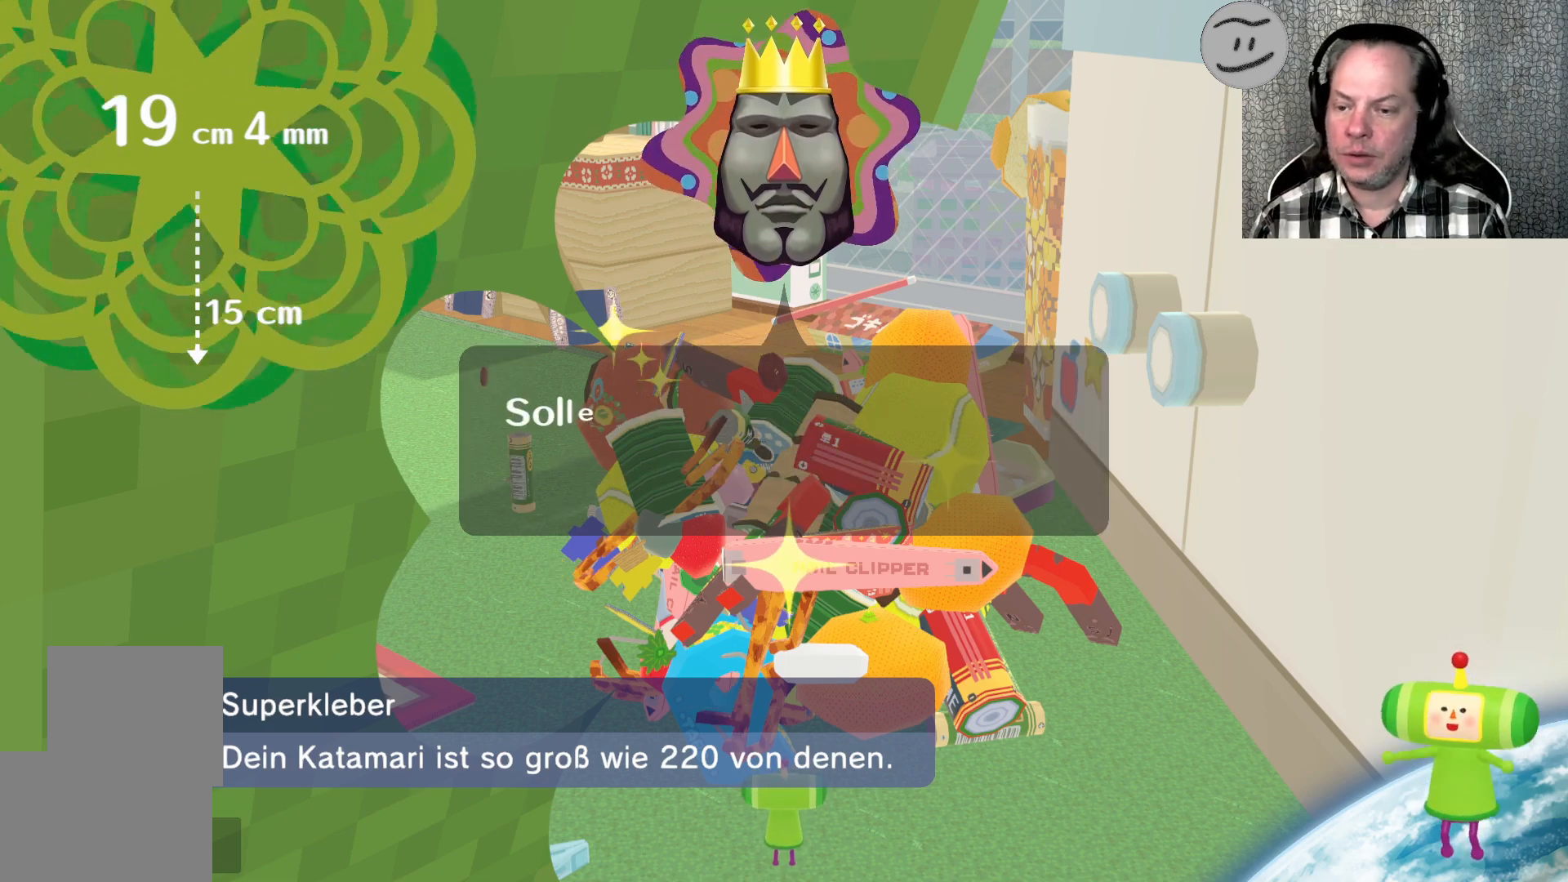
{"buttons": [], "left_stick": "center", "right_stick": "center", "events": [[200, "CROSS", "down"], [300, "CROSS", "up"]]}
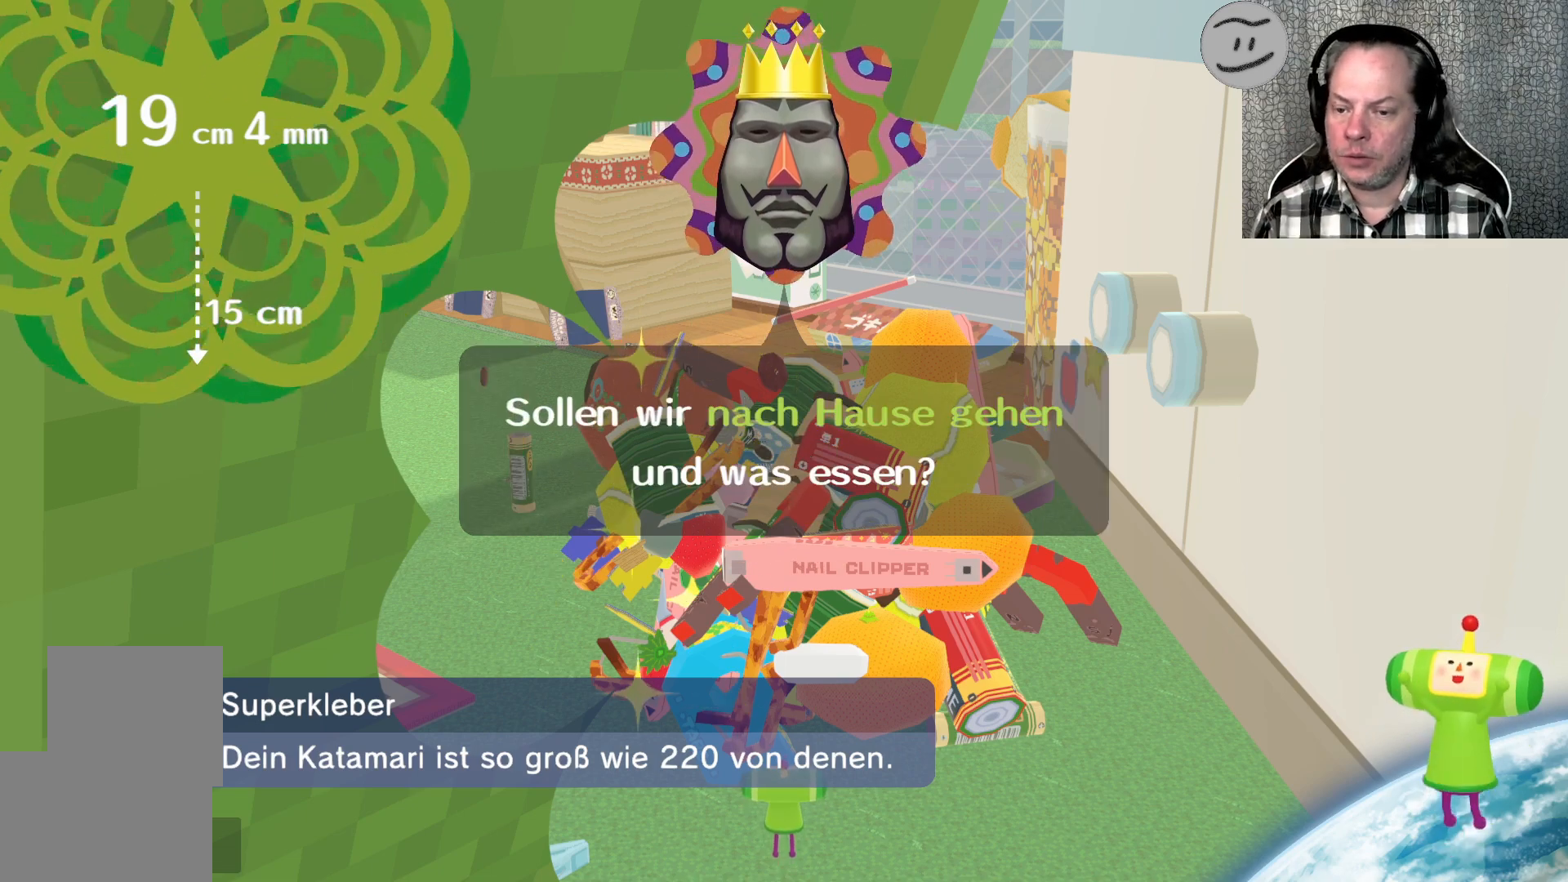
{"buttons": [], "left_stick": "center", "right_stick": "center", "events": []}
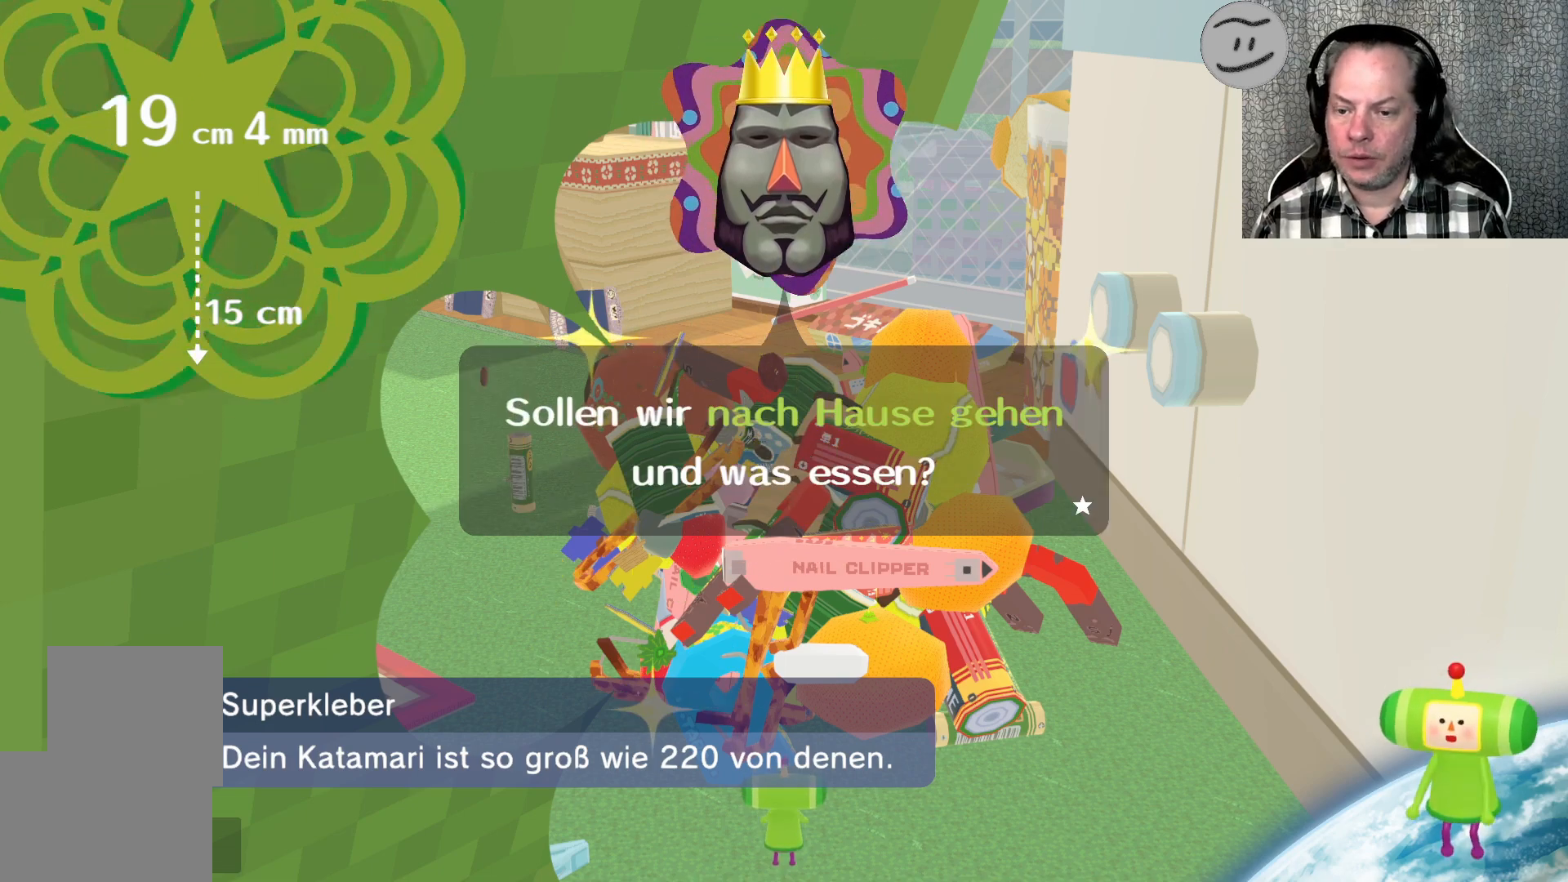
{"buttons": [], "left_stick": "center", "right_stick": "center", "events": [[400, "CROSS", "down"], [467, "CROSS", "up"]]}
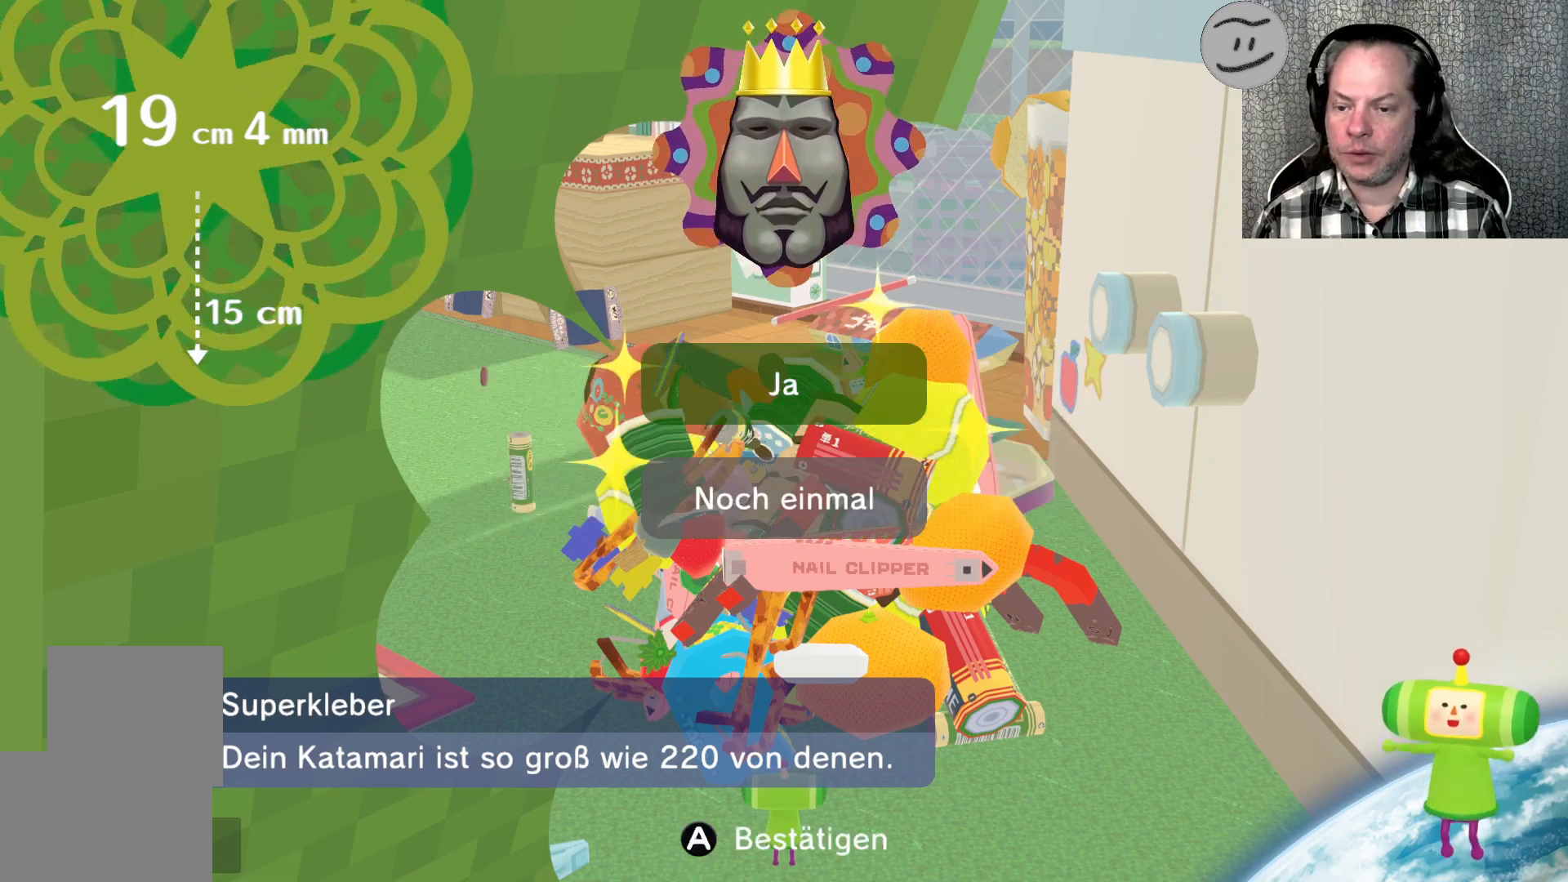
{"buttons": [], "left_stick": "center", "right_stick": "center", "events": []}
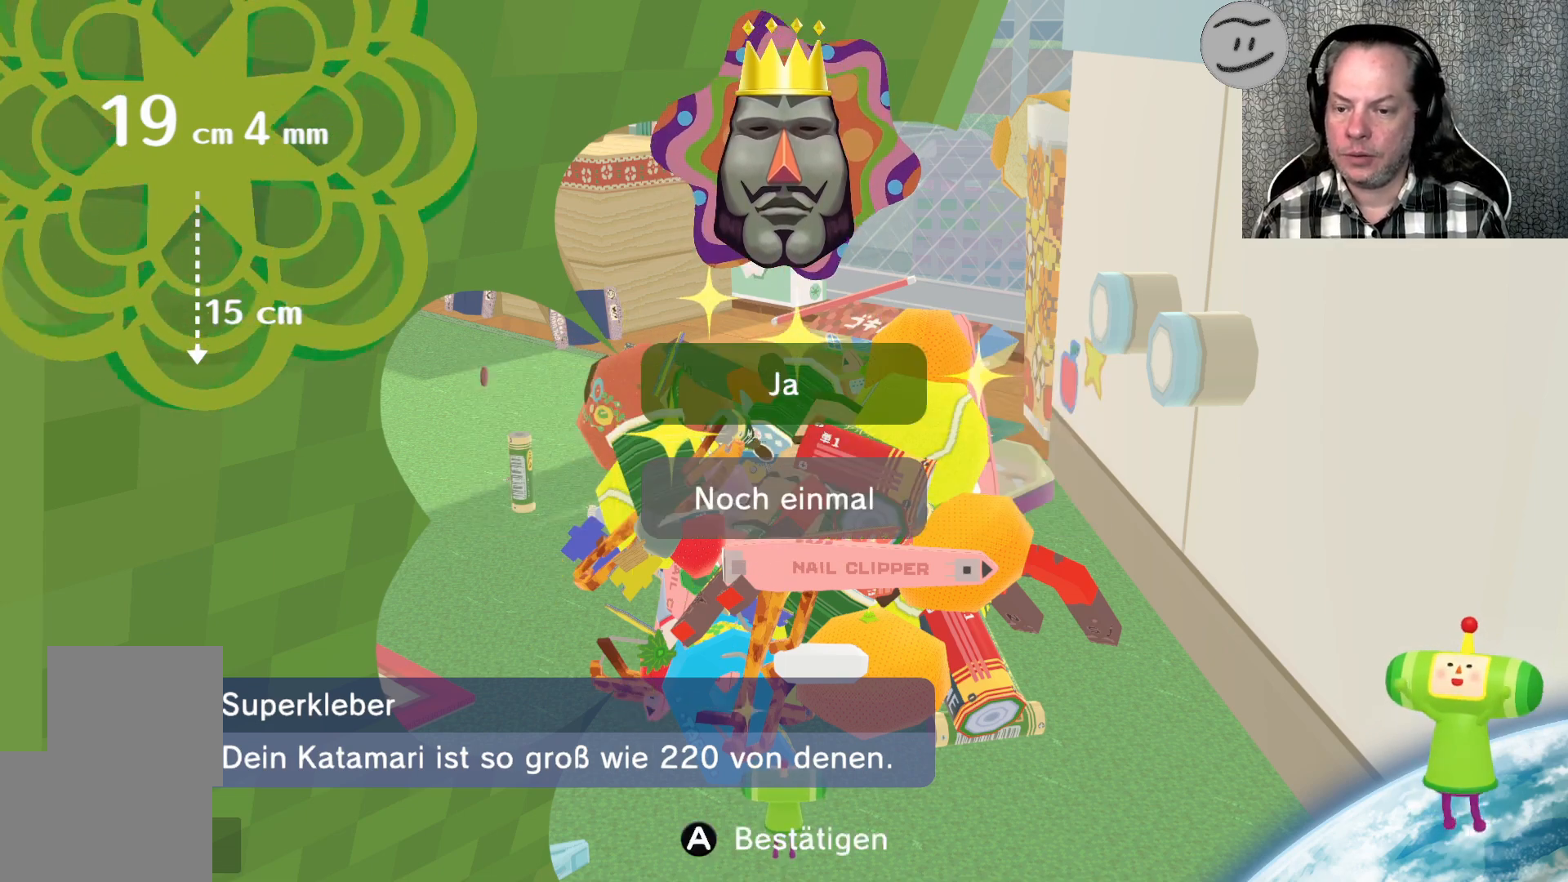
{"buttons": [], "left_stick": "center", "right_stick": "center", "events": [[233, "CROSS", "down"], [333, "CROSS", "up"]]}
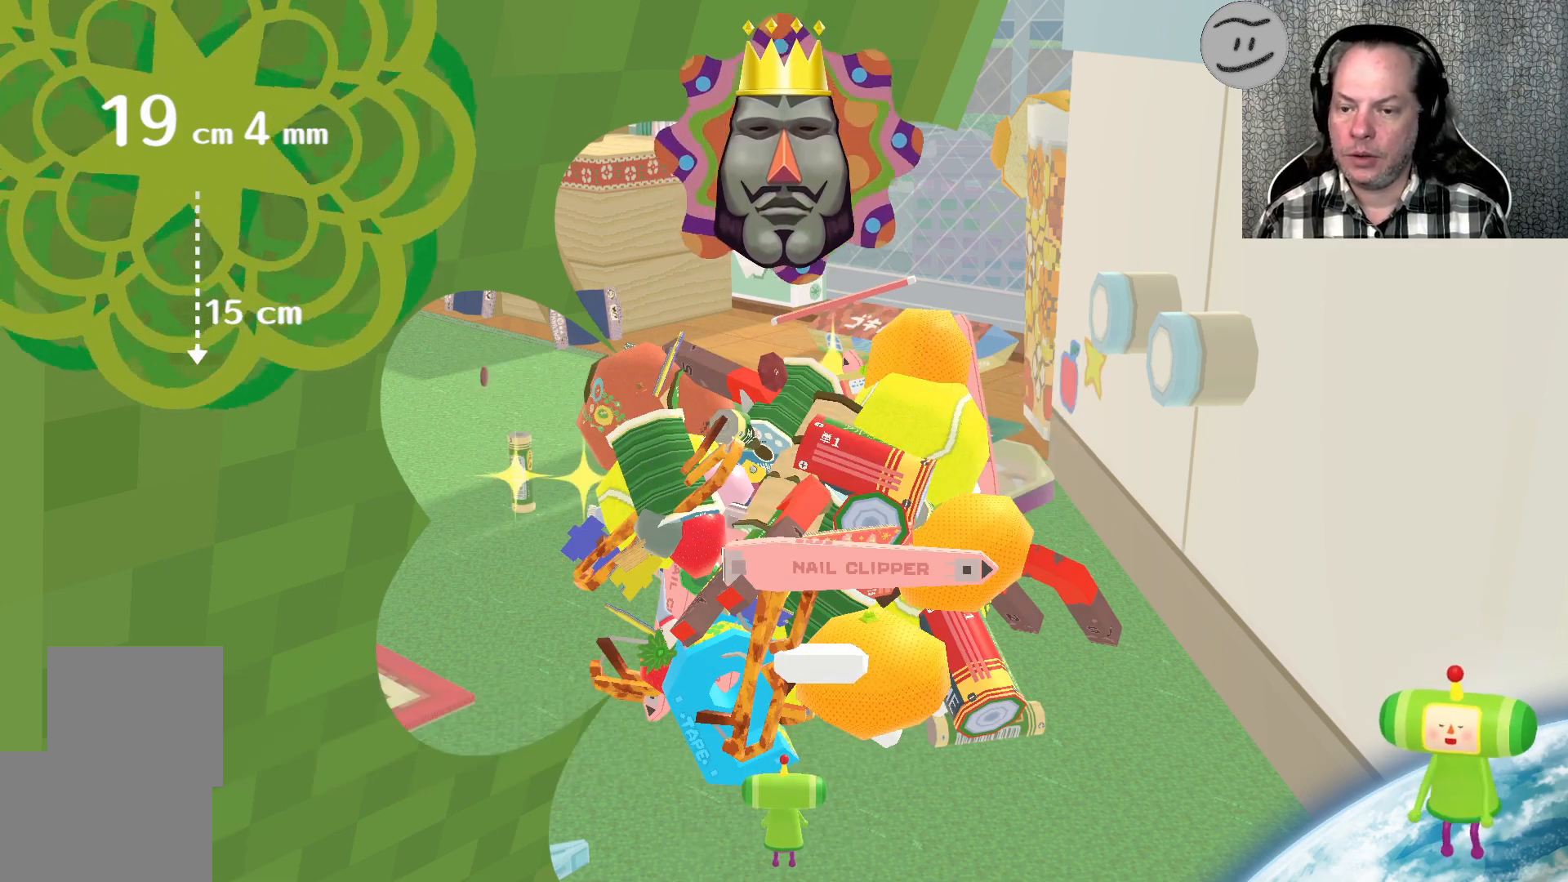
{"buttons": [], "left_stick": "center", "right_stick": "center", "events": []}
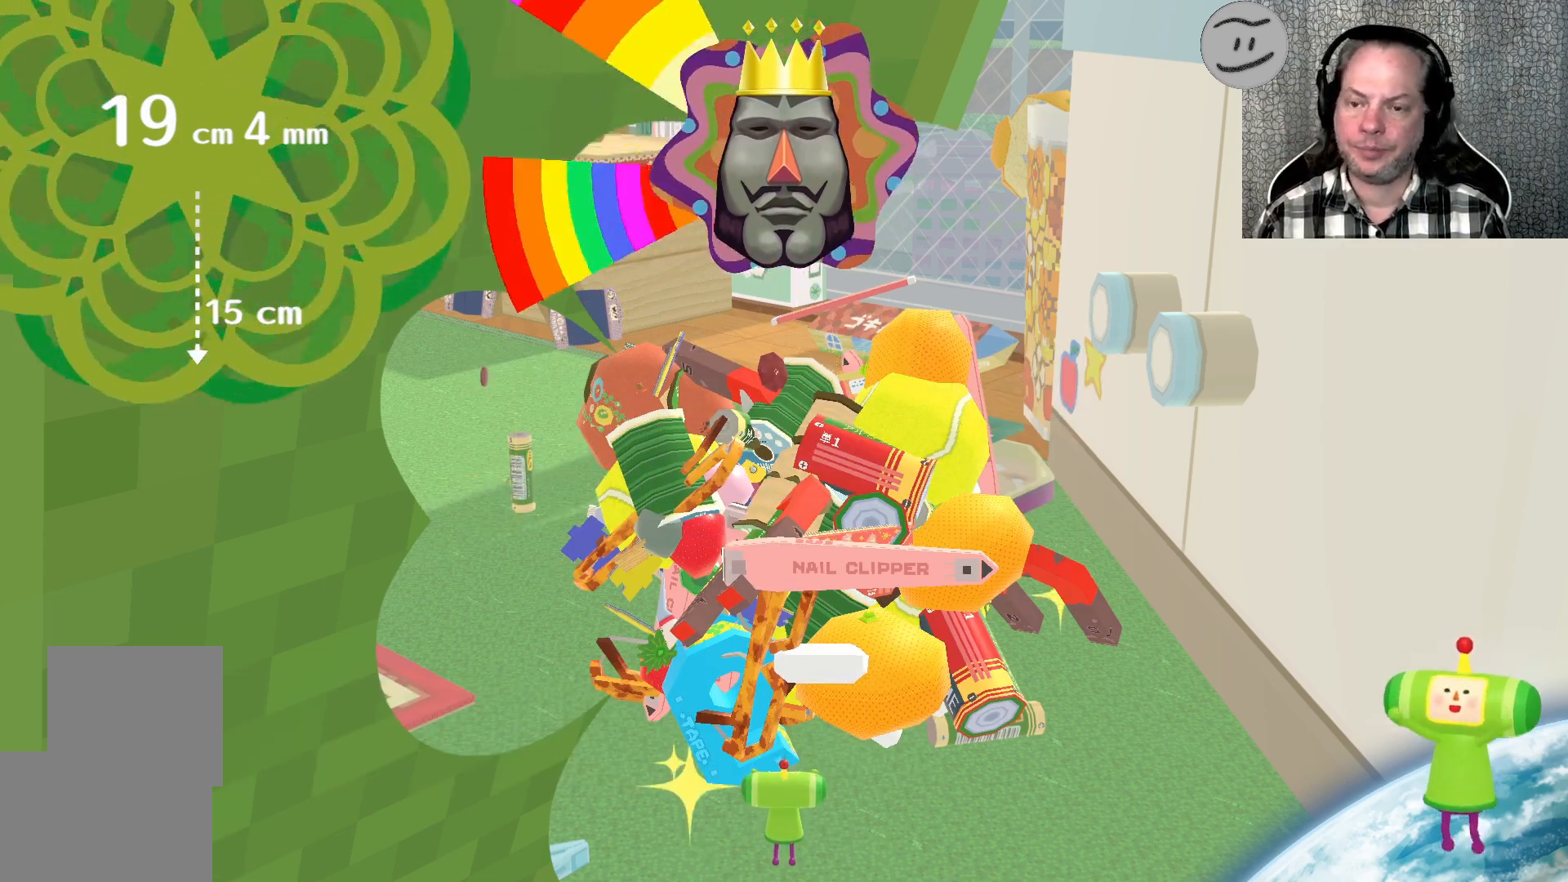
{"buttons": [], "left_stick": "center", "right_stick": "center", "events": []}
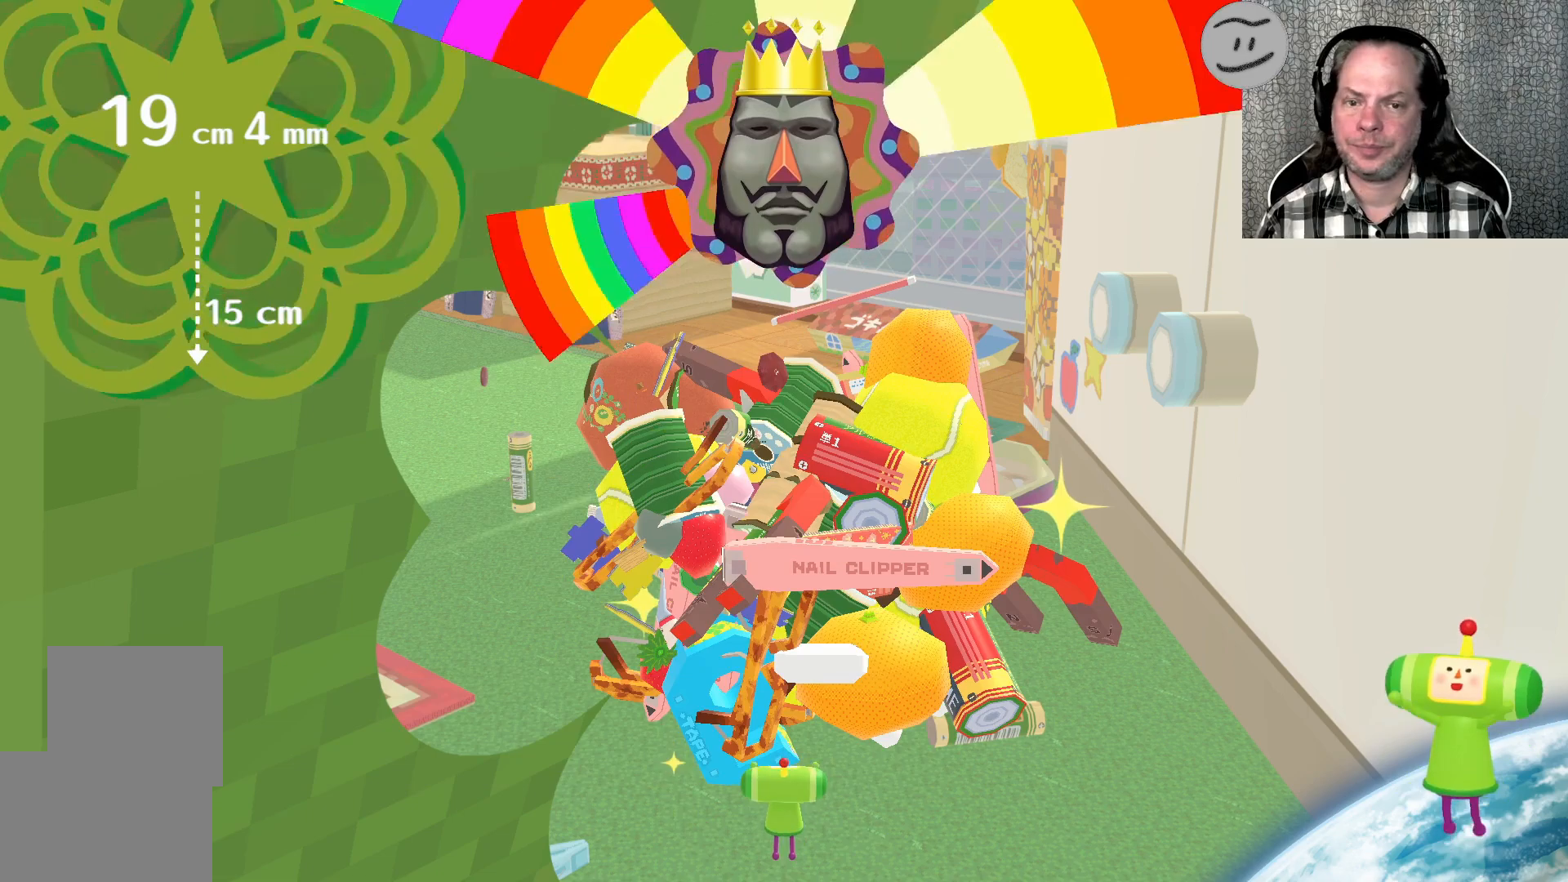
{"buttons": [], "left_stick": "center", "right_stick": "center", "events": []}
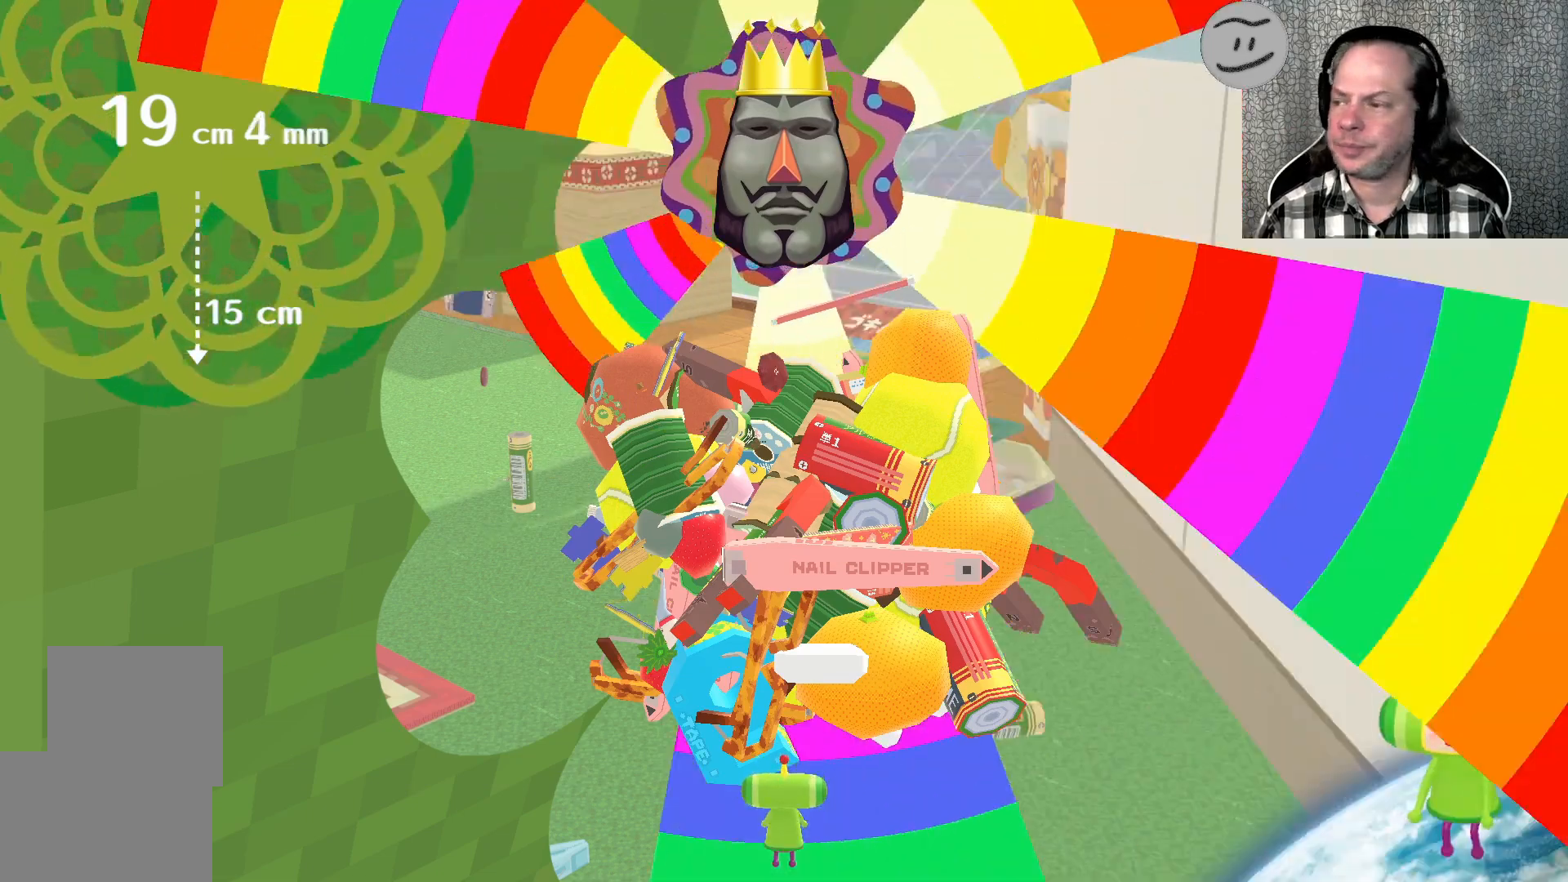
{"buttons": [], "left_stick": "center", "right_stick": "center", "events": []}
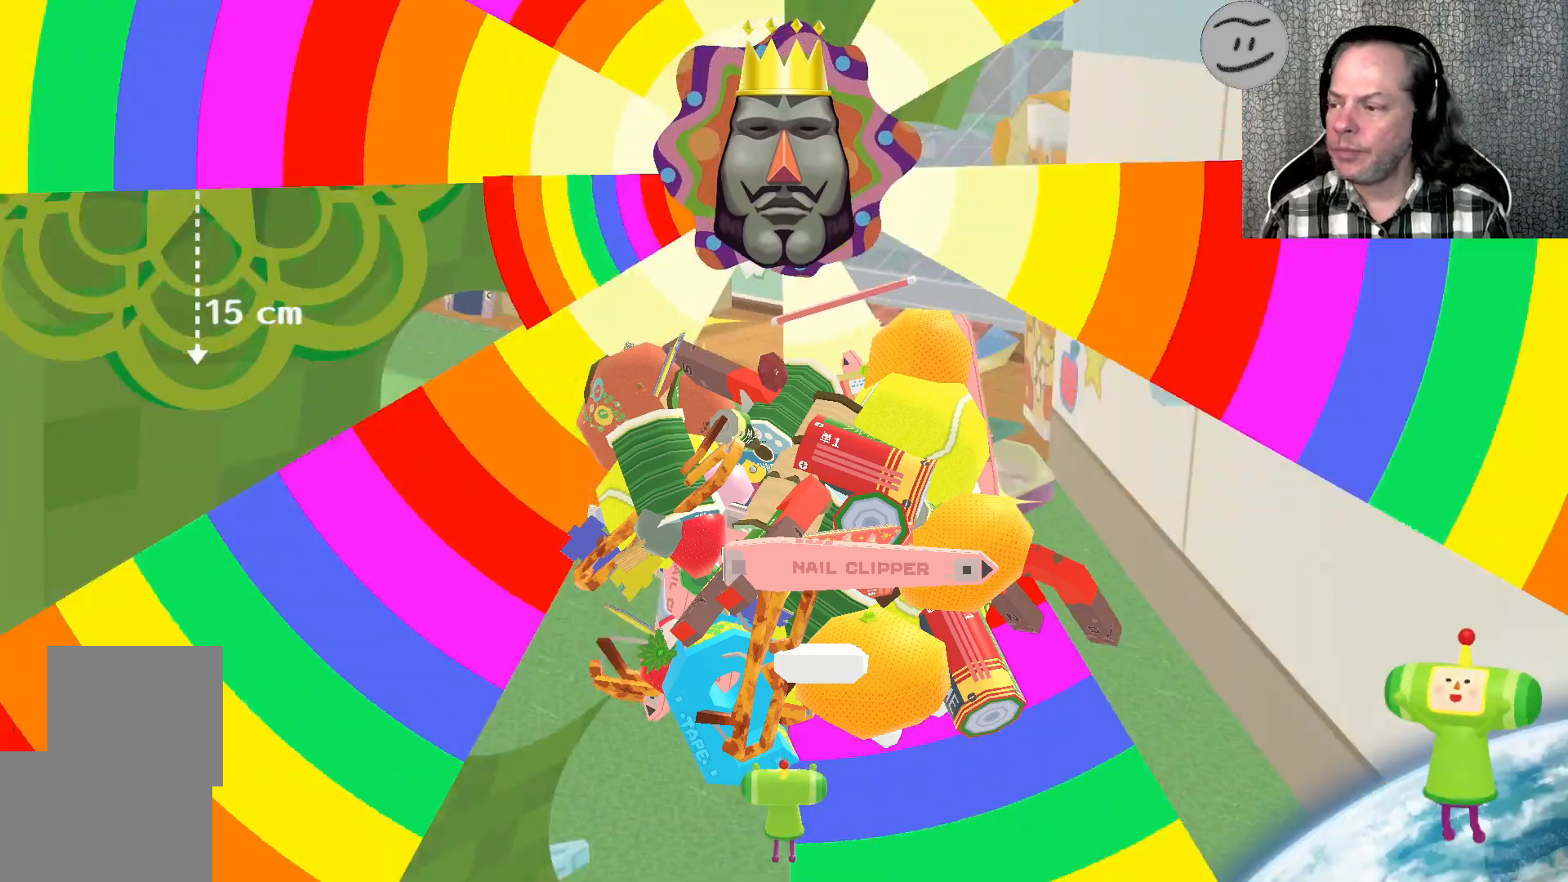
{"buttons": [], "left_stick": "center", "right_stick": "center", "events": [[367, "right_stick", "down"], [500, "right_stick", "center"]]}
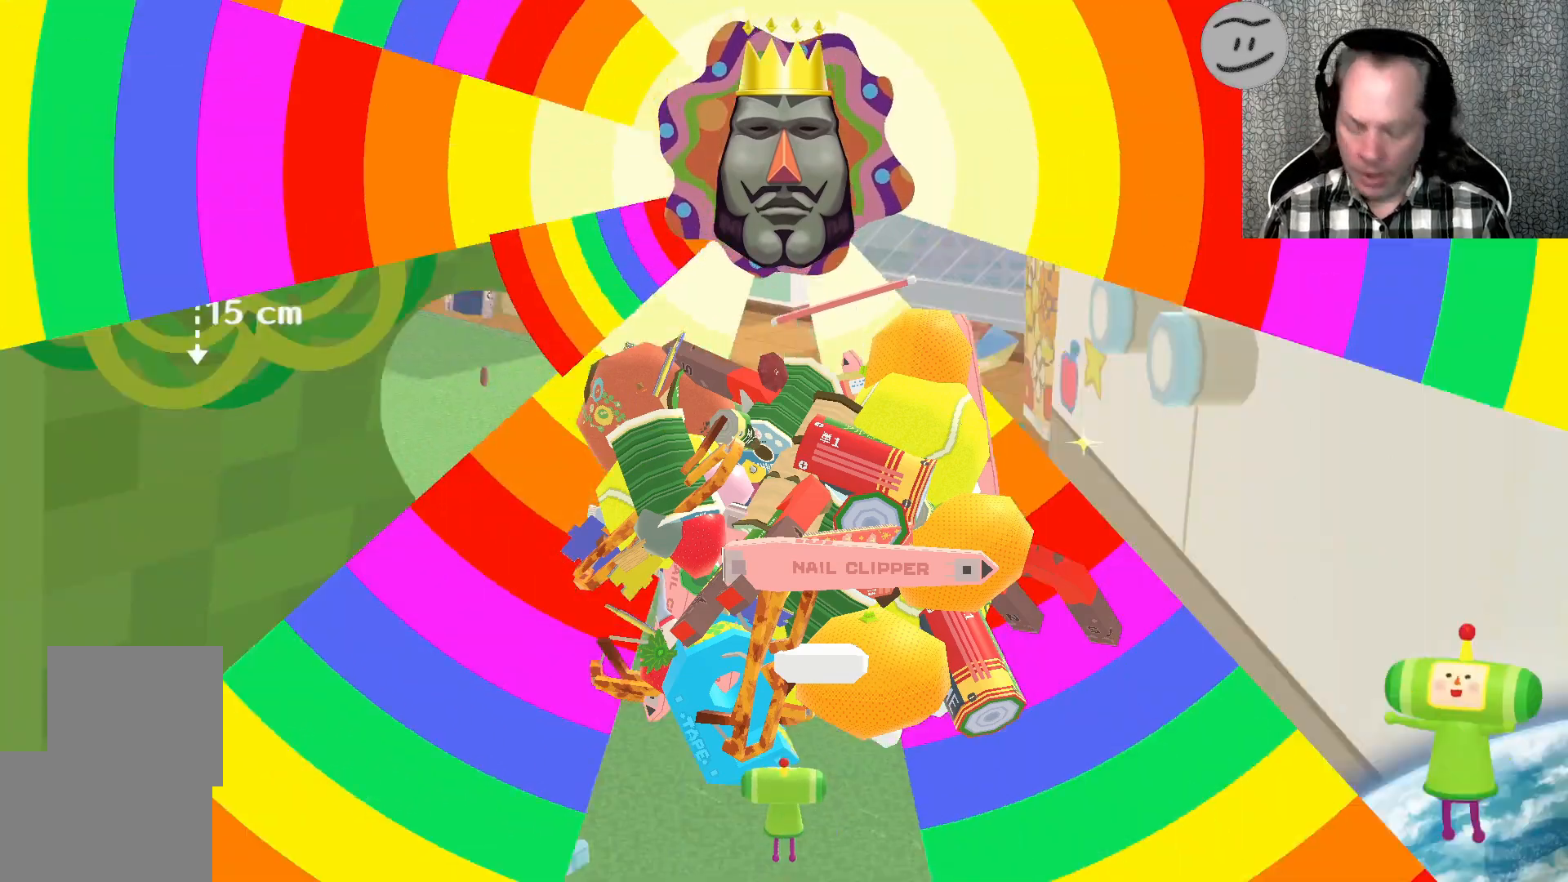
{"buttons": [], "left_stick": "center", "right_stick": "center", "events": []}
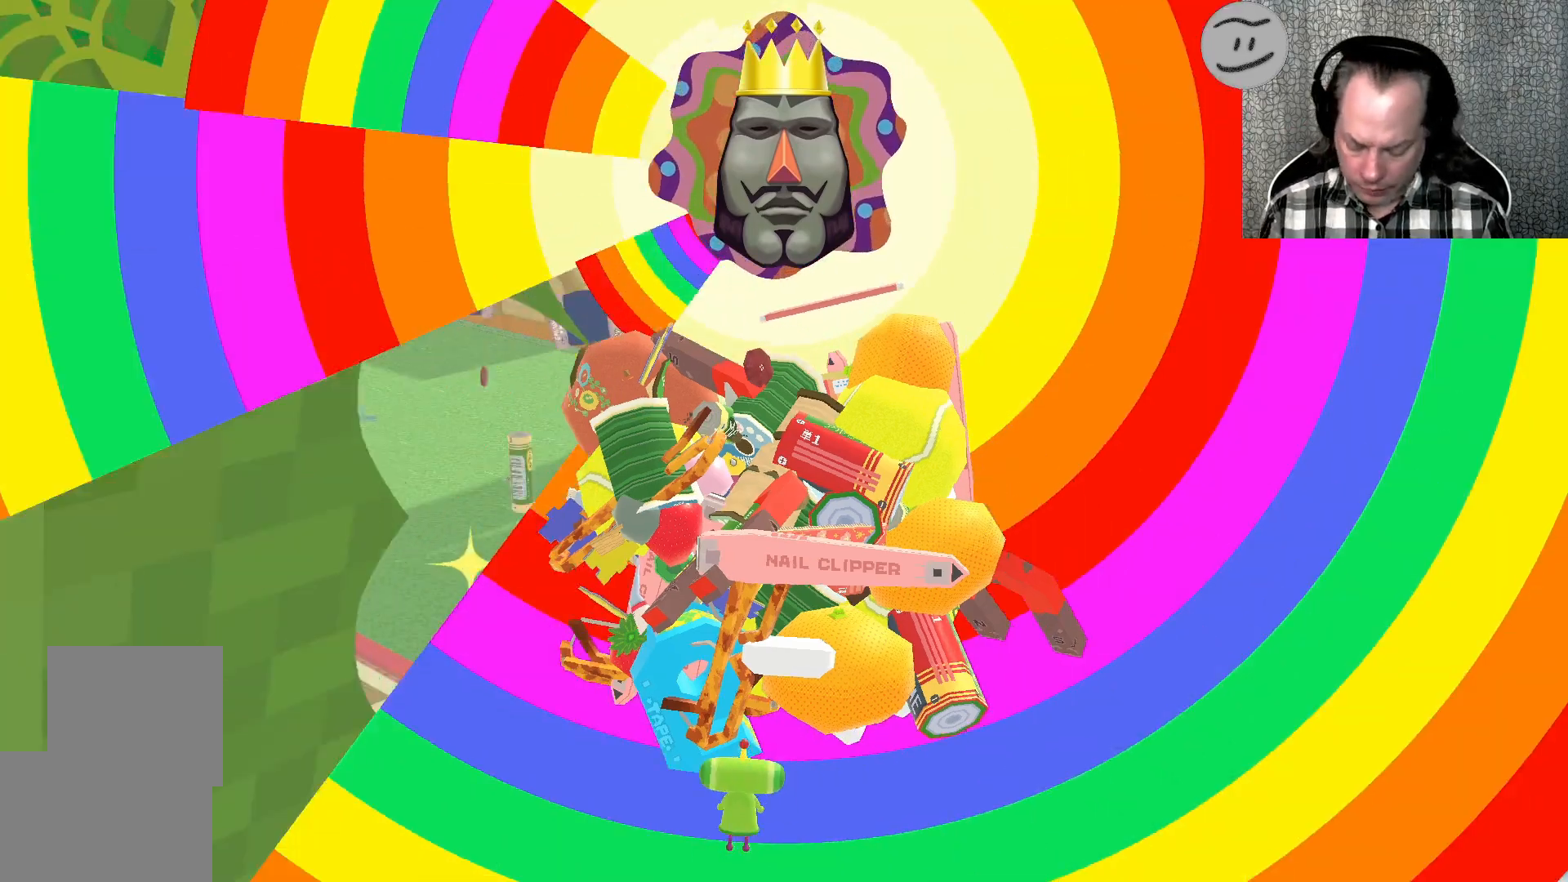
{"buttons": [], "left_stick": "center", "right_stick": "center", "events": []}
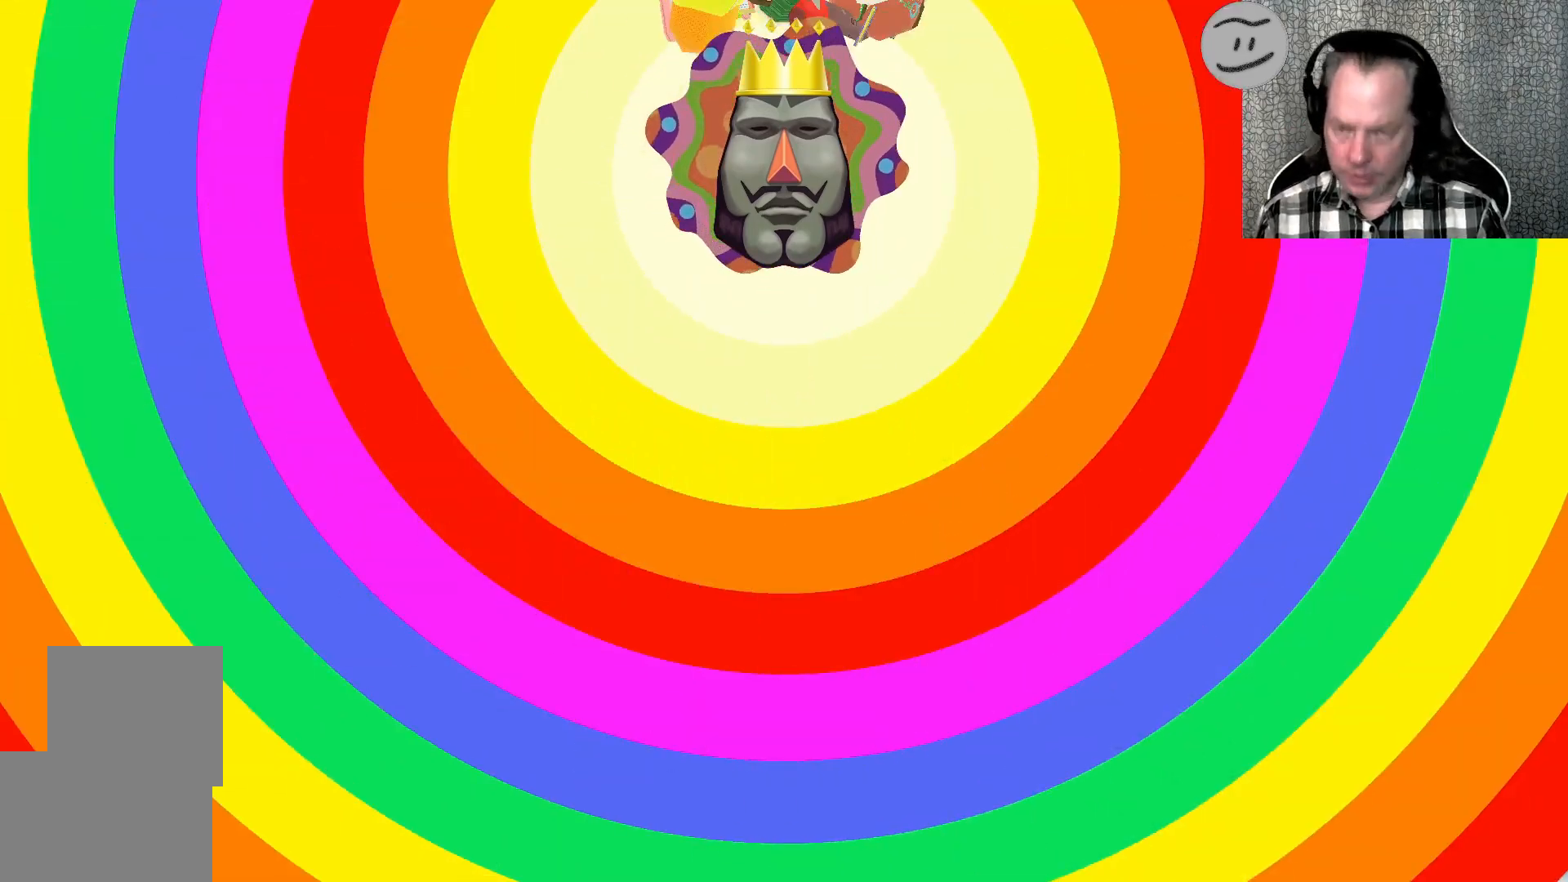
{"buttons": [], "left_stick": "center", "right_stick": "center", "events": []}
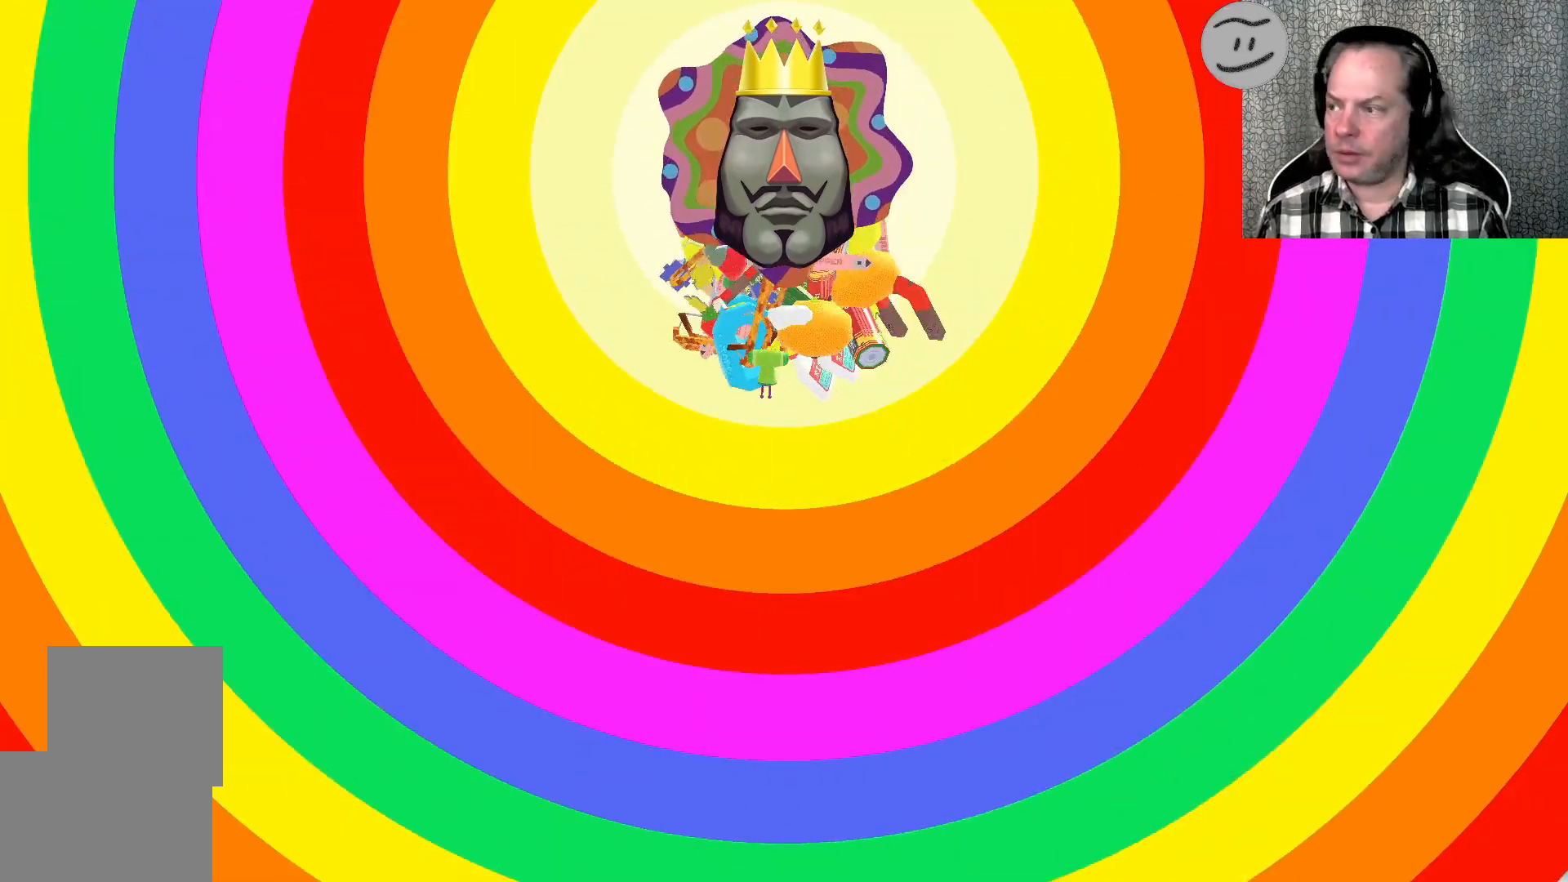
{"buttons": [], "left_stick": "center", "right_stick": "center", "events": []}
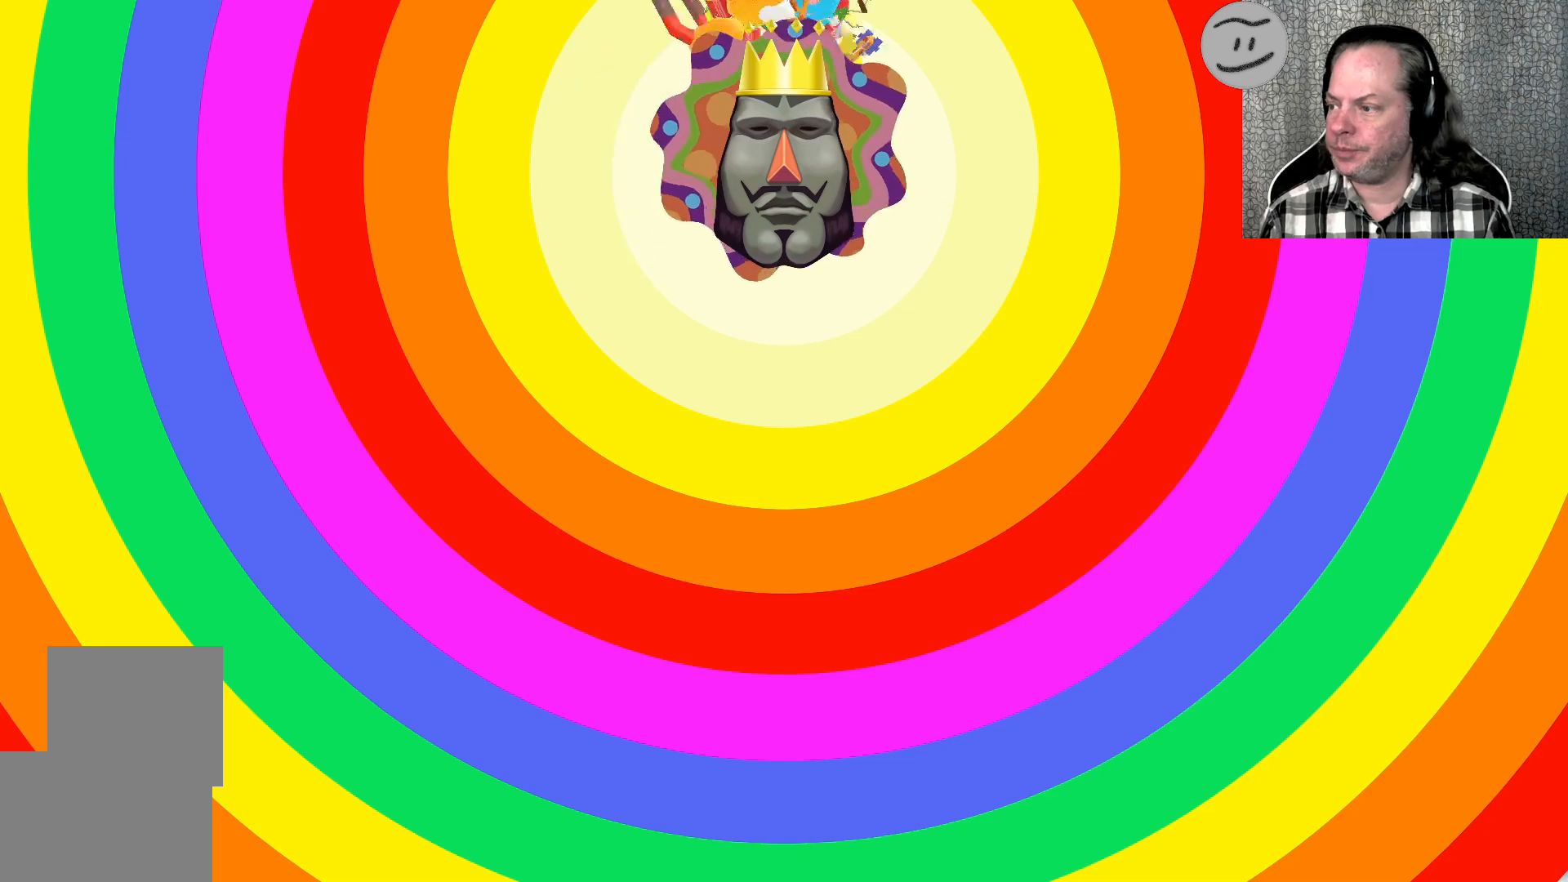
{"buttons": [], "left_stick": "center", "right_stick": "center", "events": []}
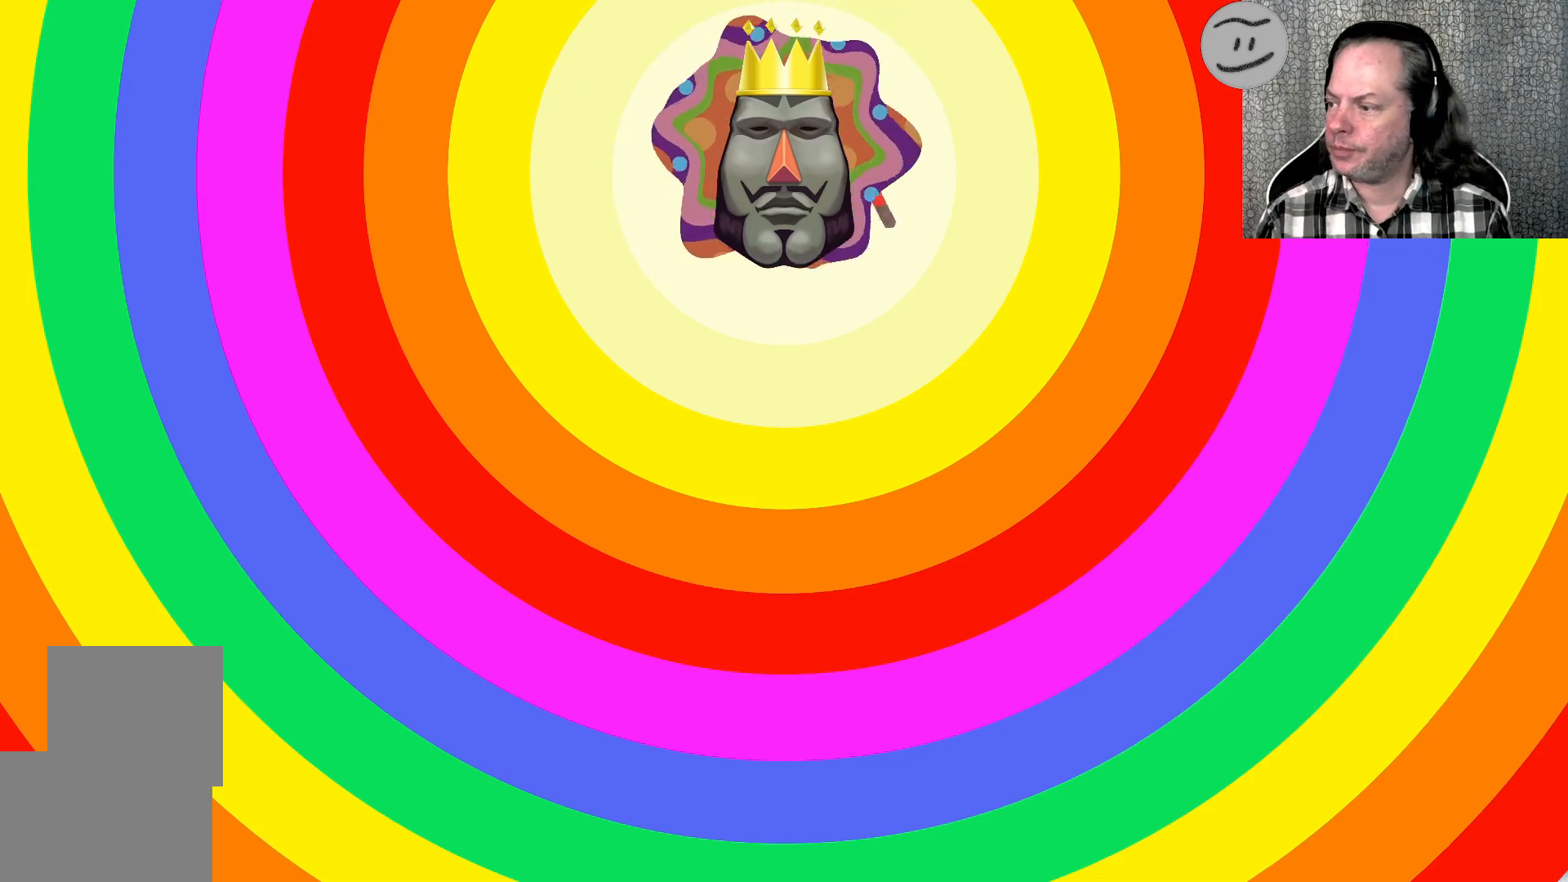
{"buttons": [], "left_stick": "center", "right_stick": "center", "events": []}
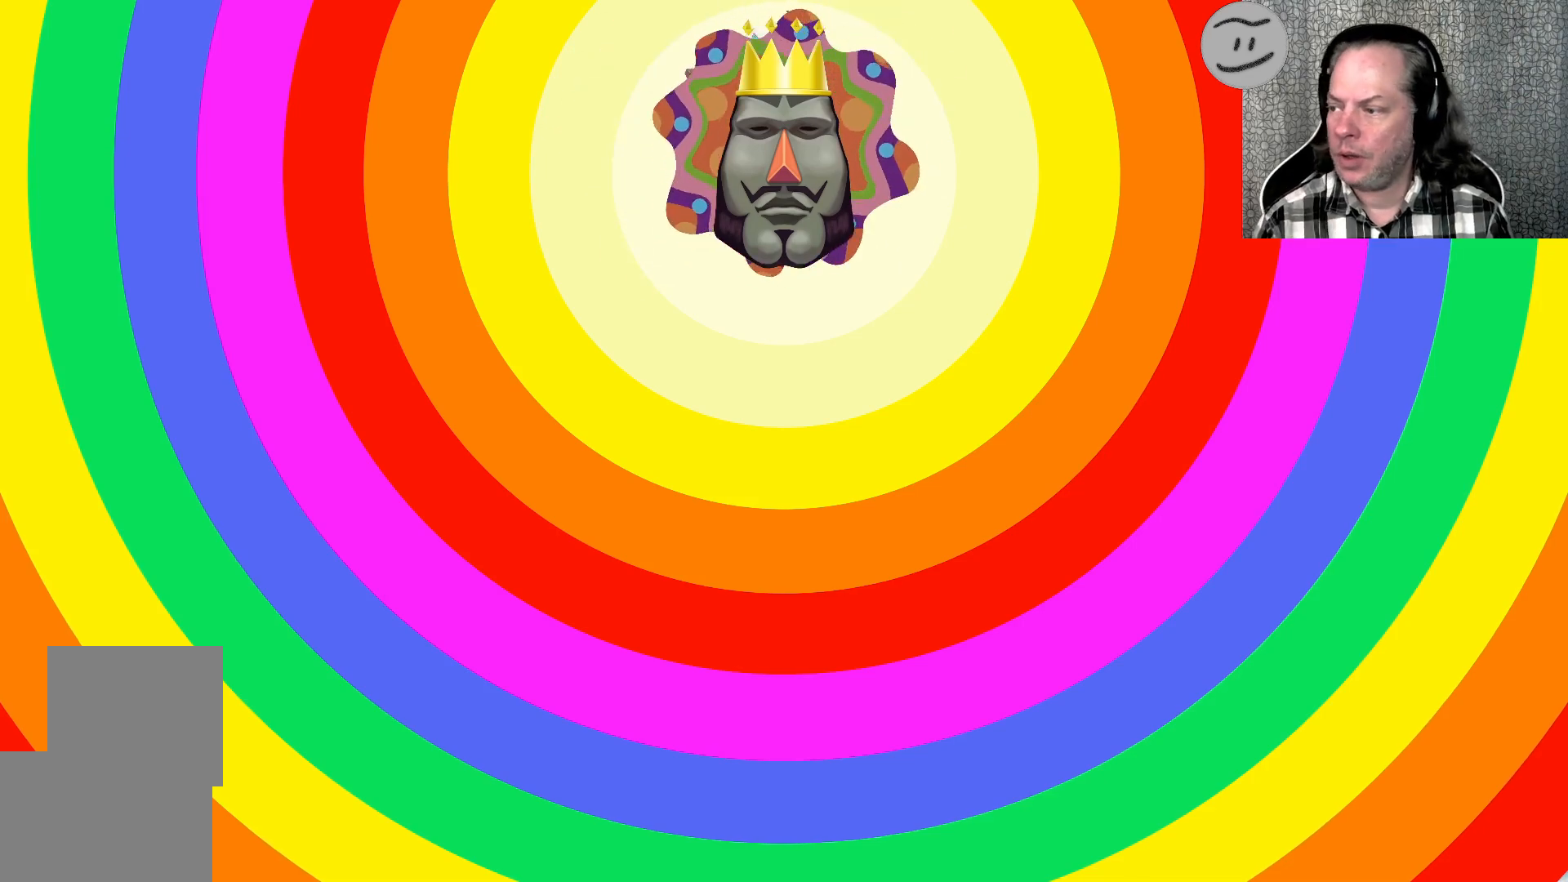
{"buttons": [], "left_stick": "center", "right_stick": "center", "events": []}
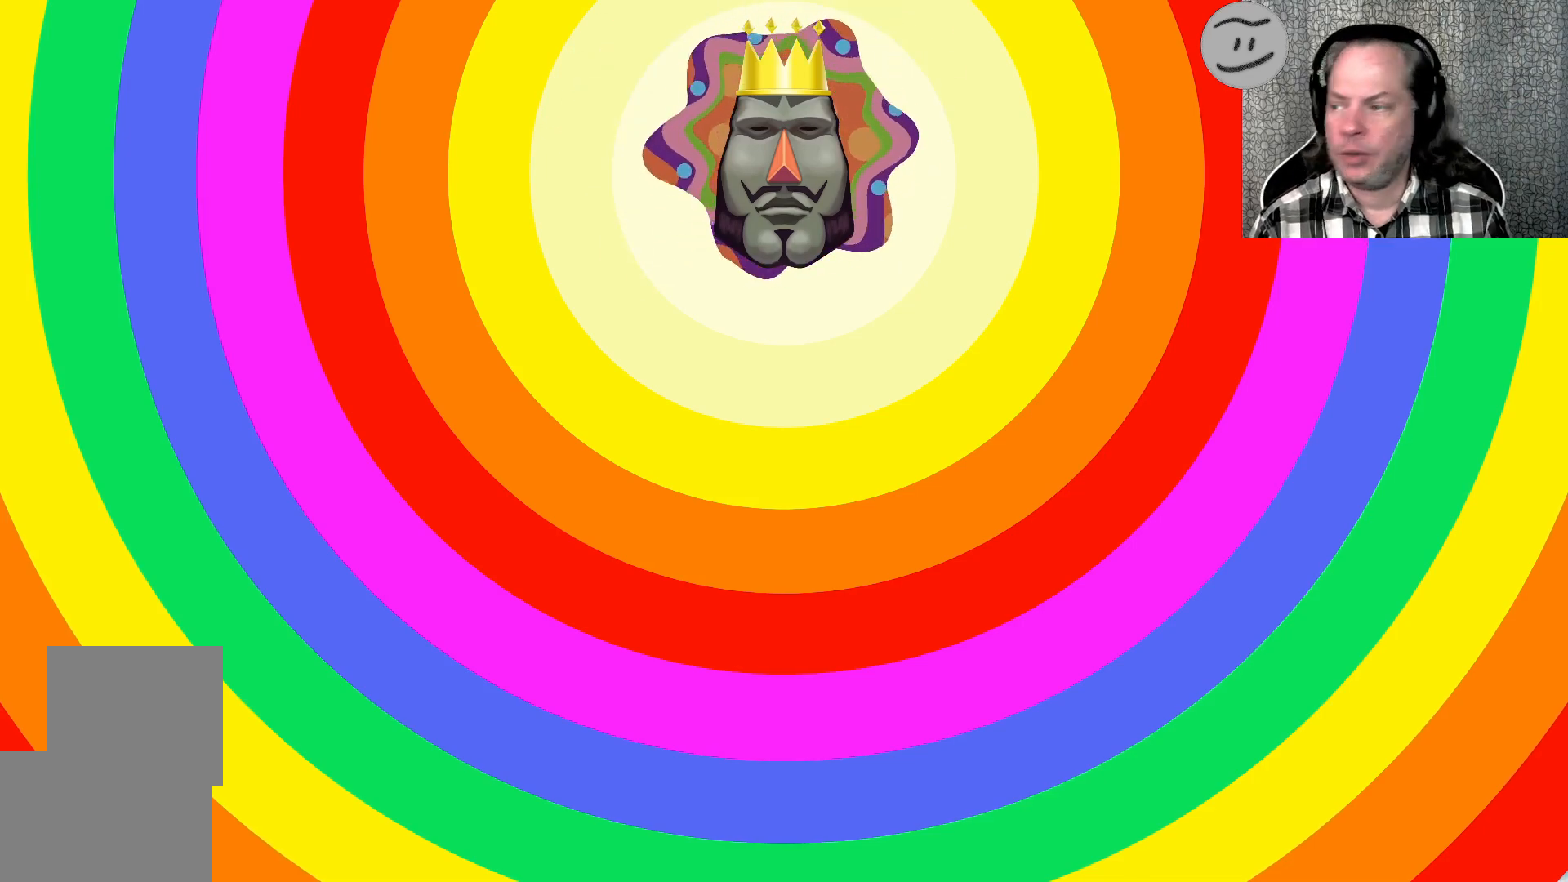
{"buttons": [], "left_stick": "up-left", "right_stick": "down", "events": [[33, "left_stick", "down"], [67, "right_stick", "up"], [167, "left_stick", "center"], [200, "right_stick", "center"], [400, "left_stick", "up-left"], [433, "right_stick", "down"]]}
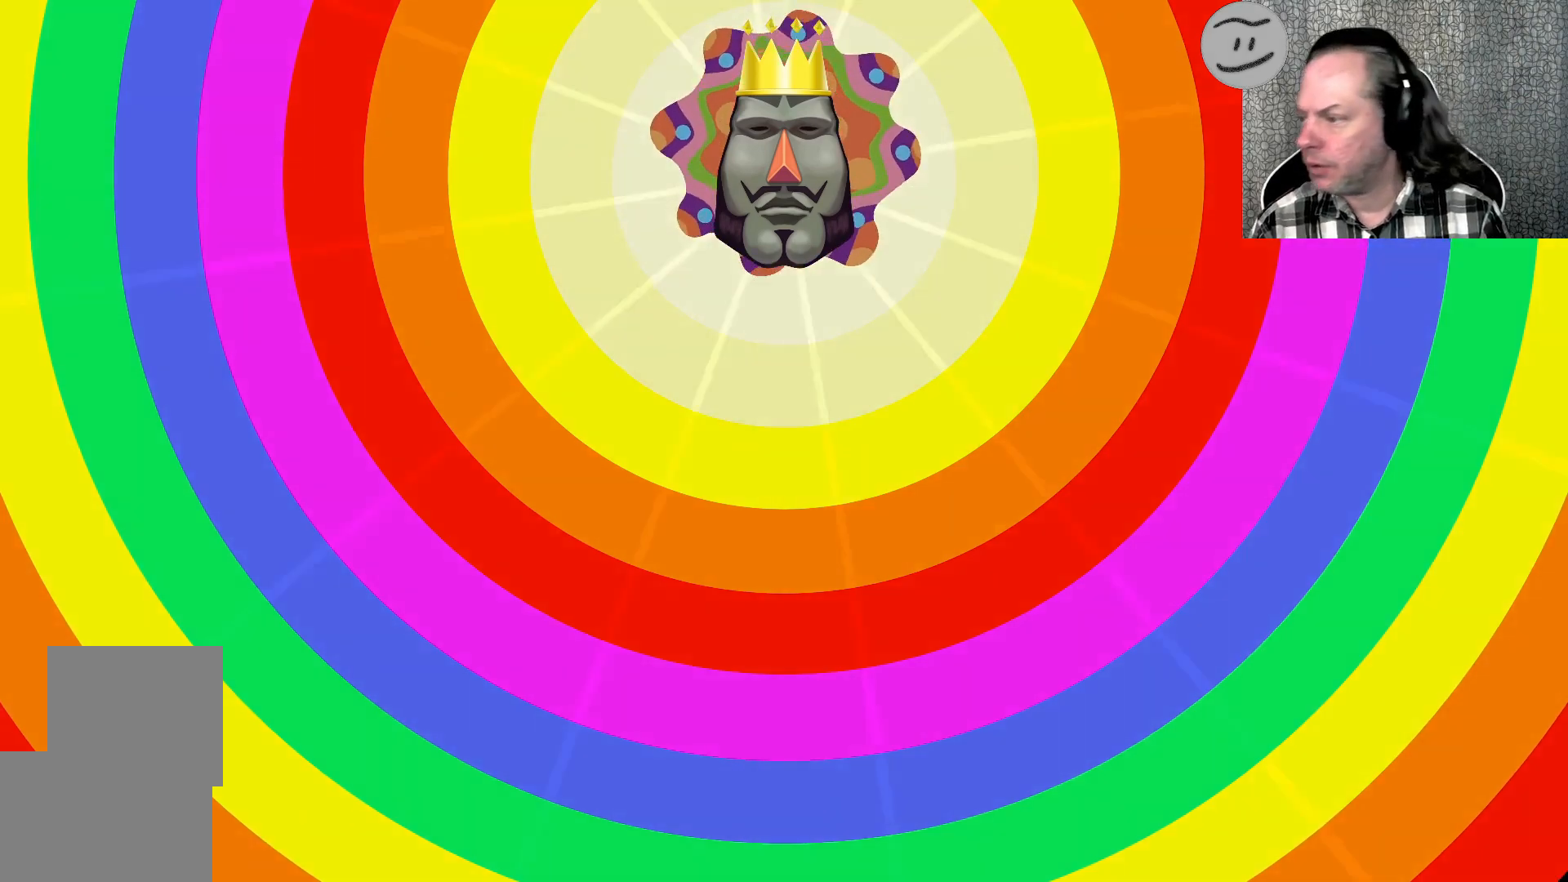
{"buttons": [], "left_stick": "up", "right_stick": "up", "events": [[67, "left_stick", "center"], [67, "right_stick", "center"], [433, "left_stick", "up"], [433, "right_stick", "up"]]}
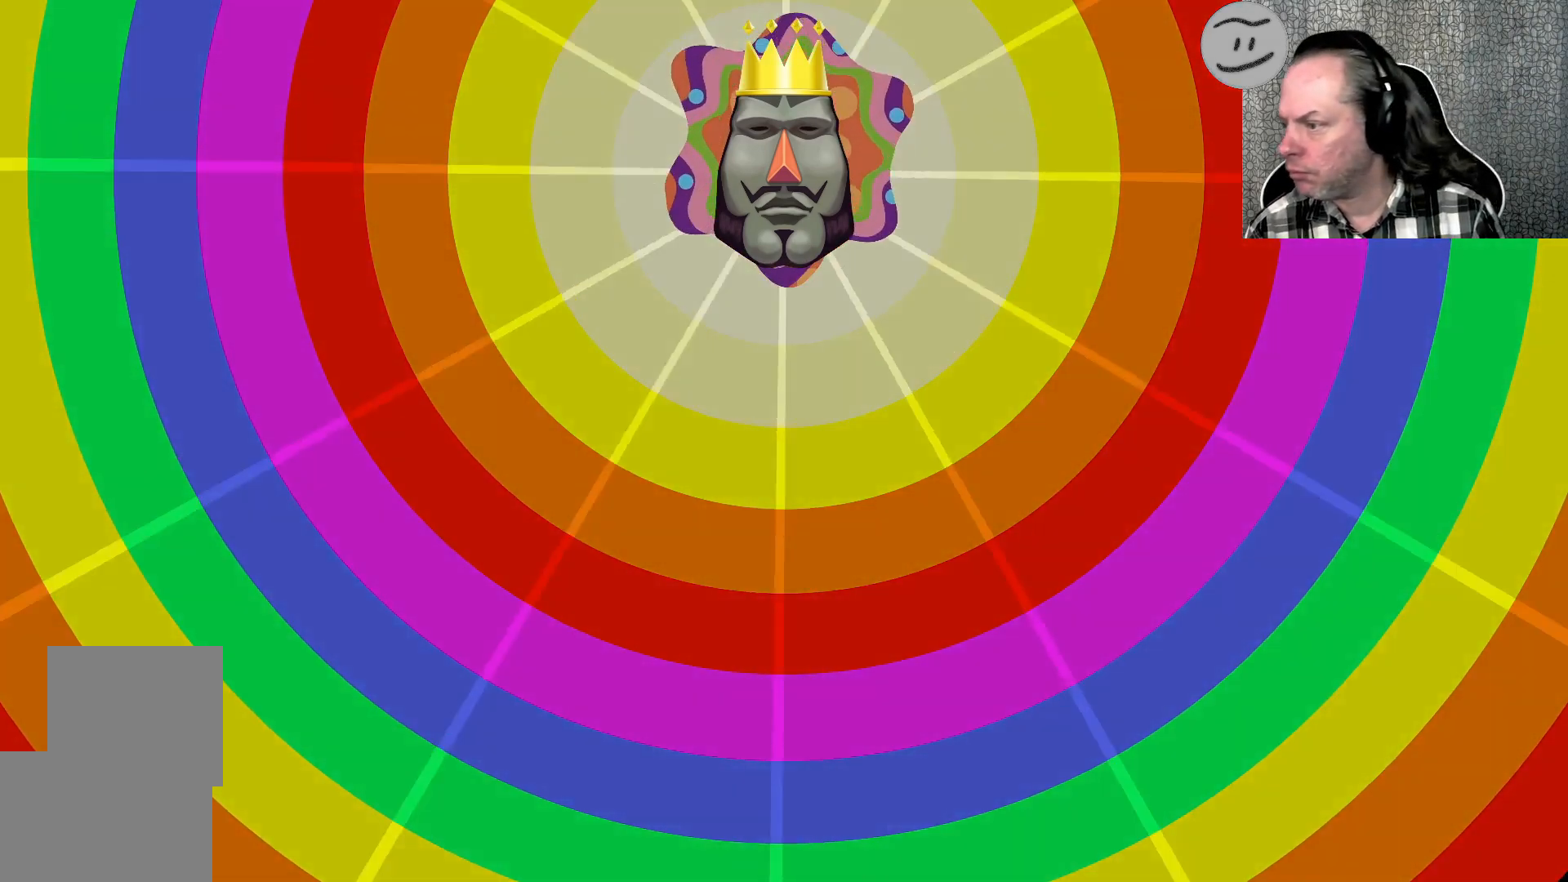
{"buttons": [], "left_stick": "left", "right_stick": "center", "events": [[167, "left_stick", "center"], [167, "right_stick", "center"], [267, "left_stick", "up-left"], [300, "right_stick", "up"], [467, "right_stick", "center"], [500, "left_stick", "left"]]}
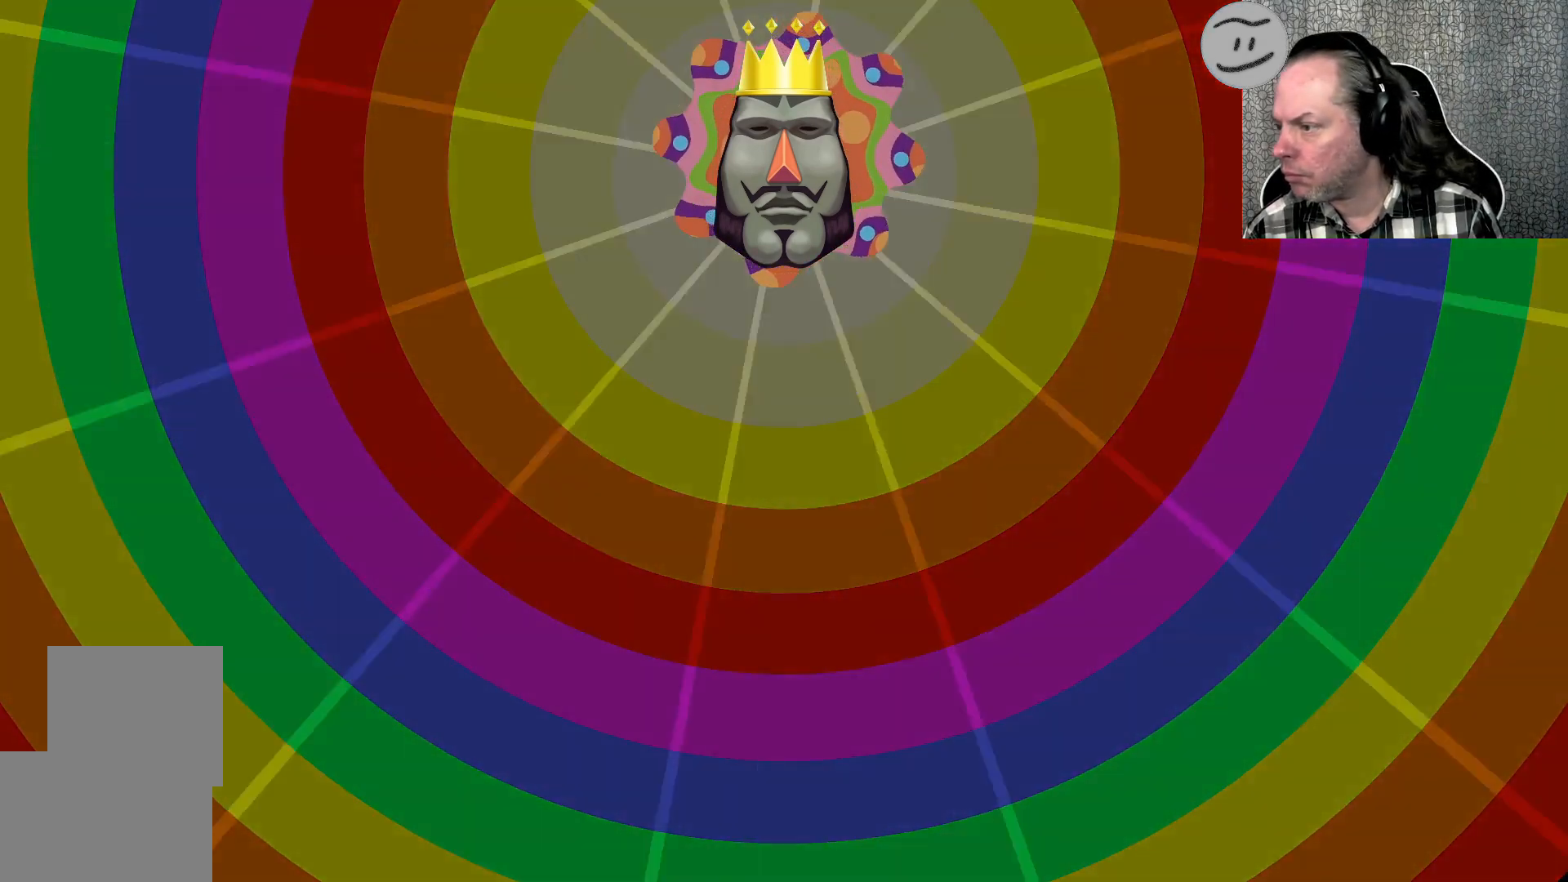
{"buttons": [], "left_stick": "center", "right_stick": "left", "events": [[367, "right_stick", "left"], [500, "left_stick", "center"]]}
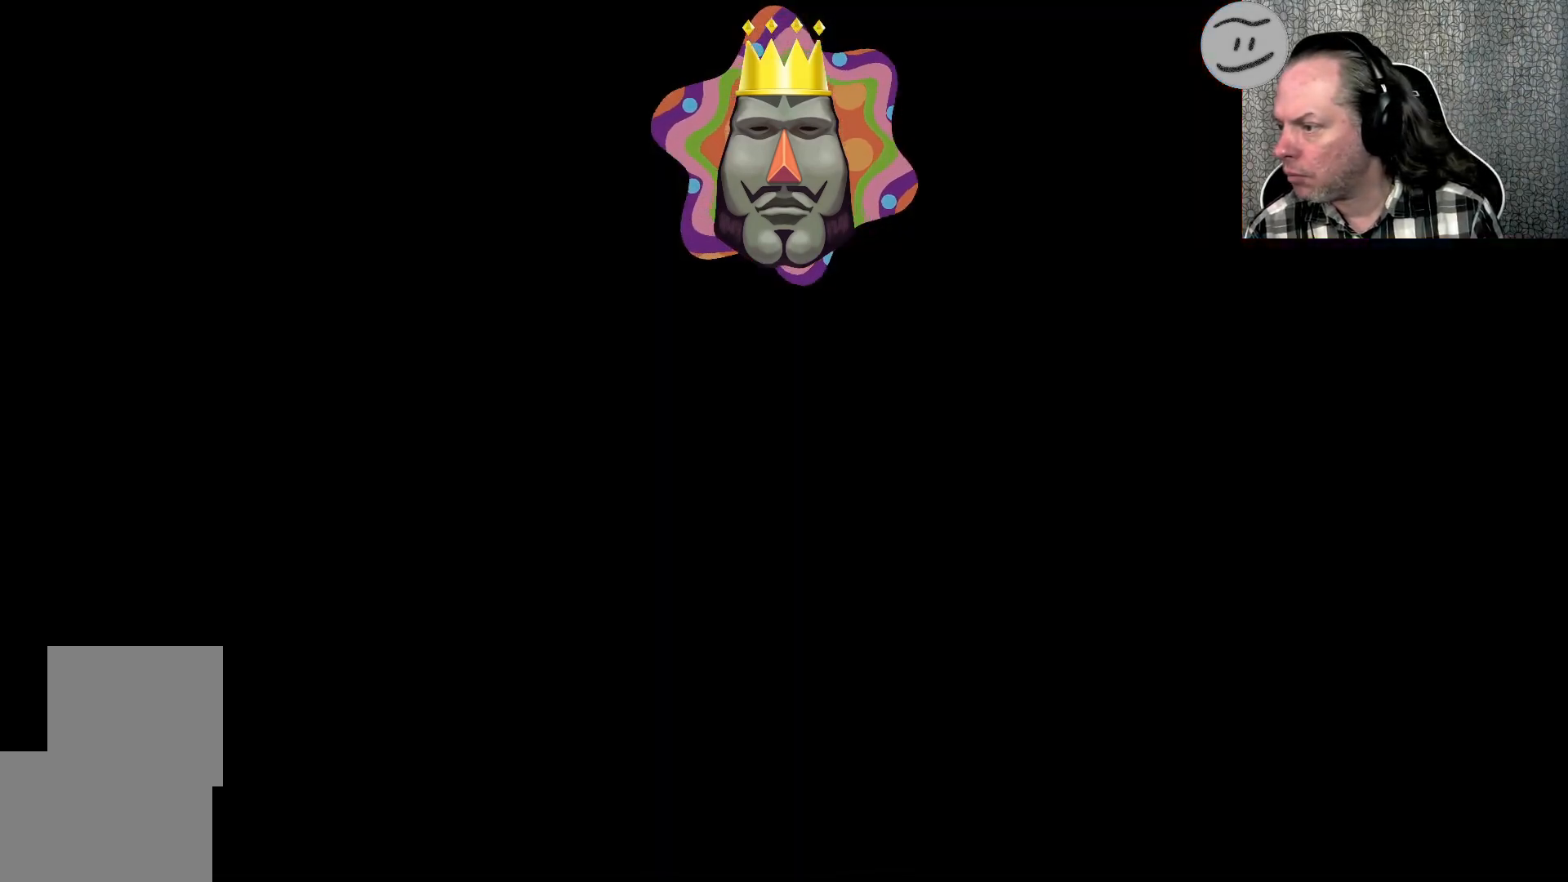
{"buttons": [], "left_stick": "center", "right_stick": "center", "events": [[67, "right_stick", "center"], [133, "left_stick", "right"], [133, "right_stick", "right"], [233, "right_stick", "center"], [400, "left_stick", "center"]]}
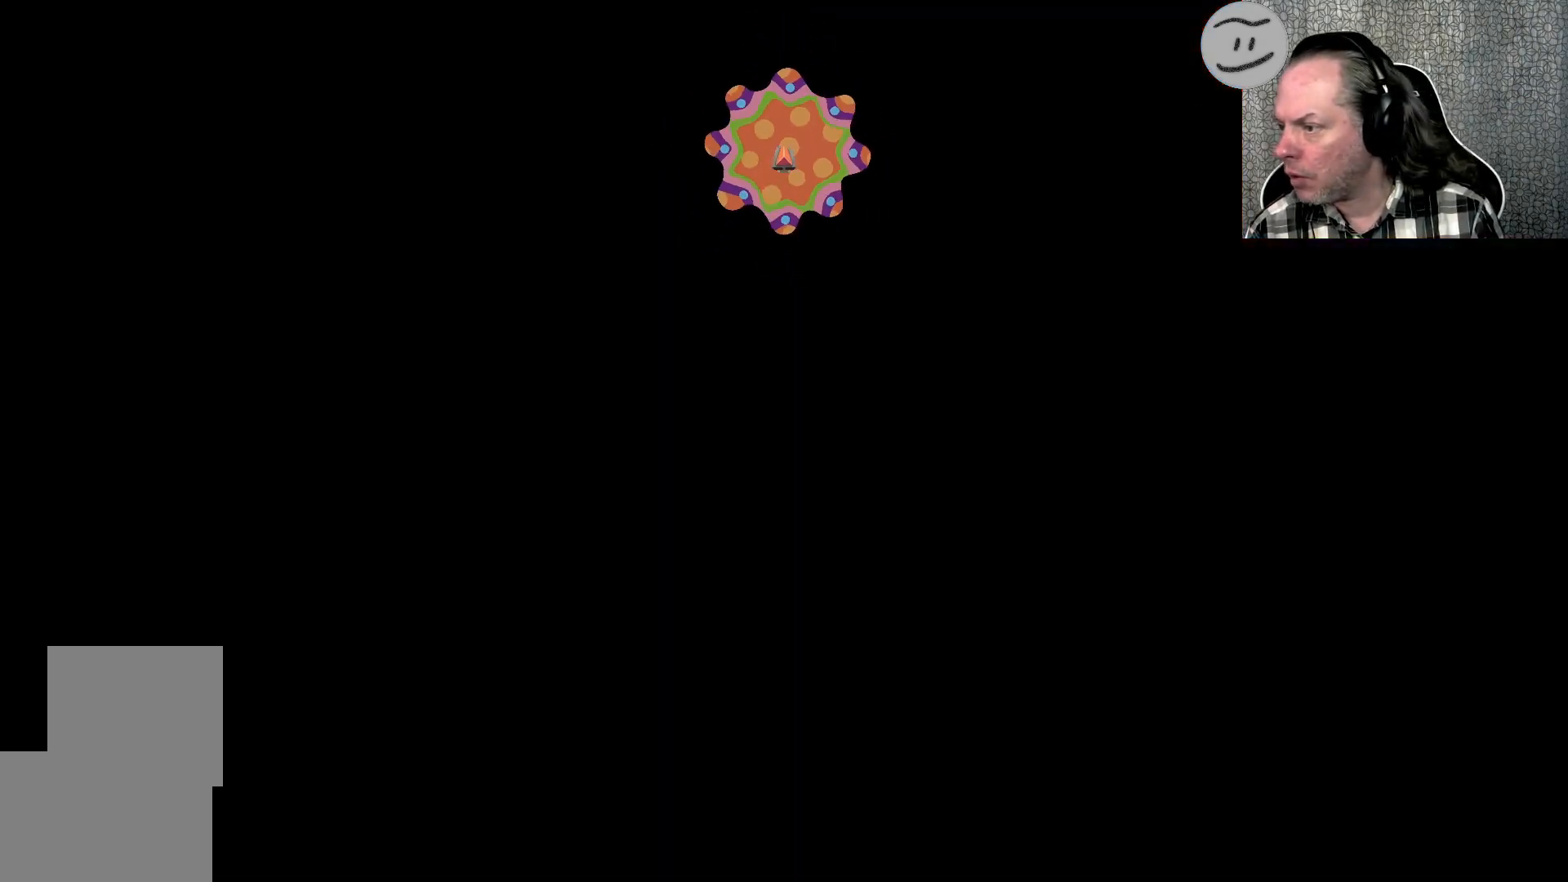
{"buttons": [], "left_stick": "center", "right_stick": "center", "events": []}
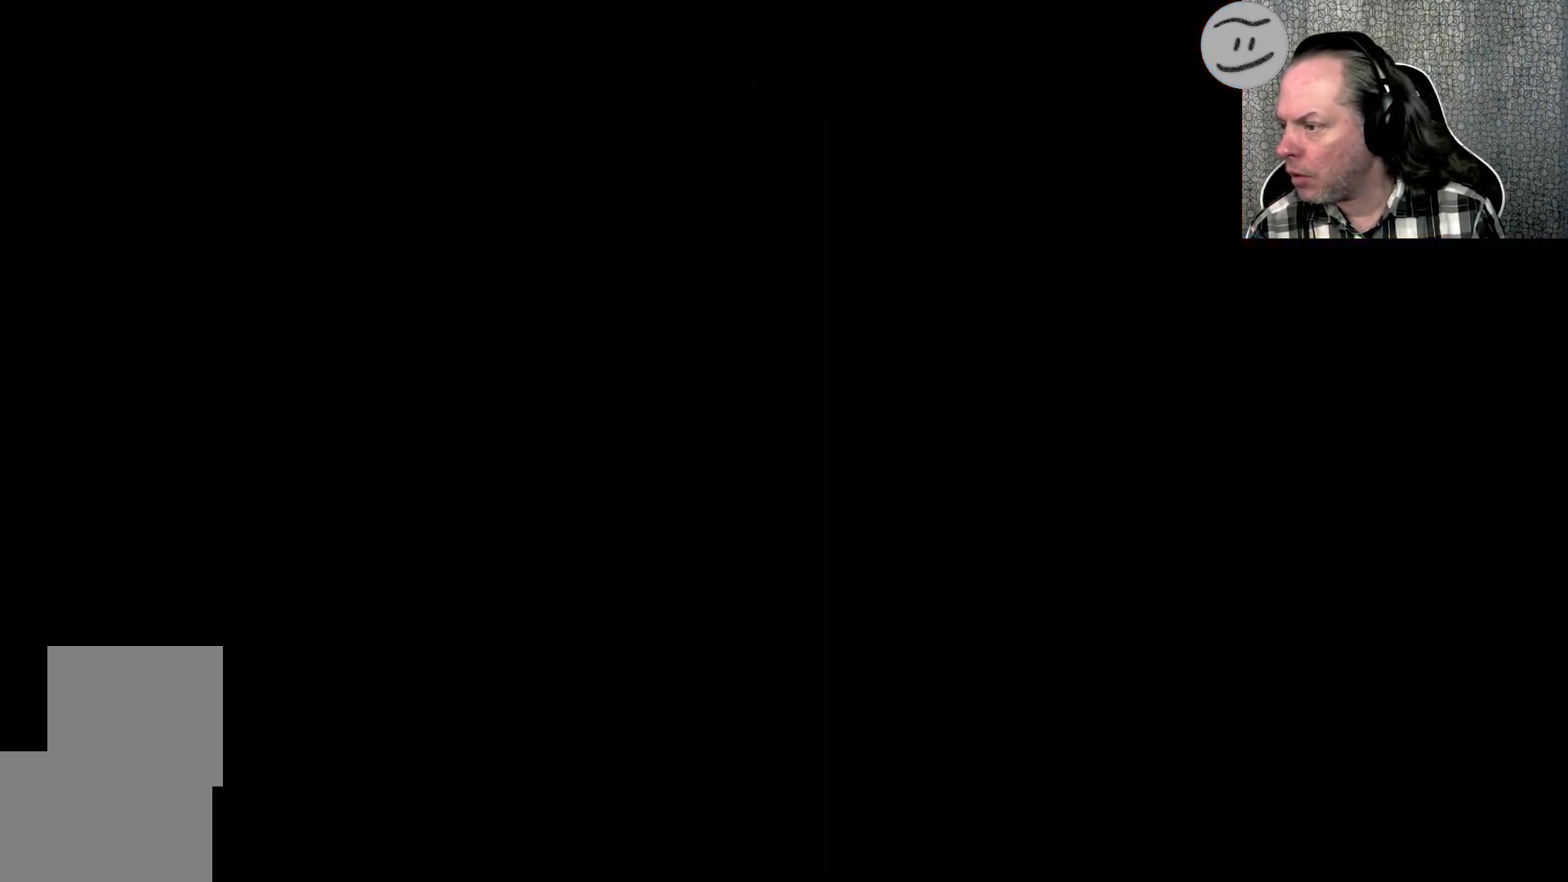
{"buttons": ["DPAD_LEFT"], "left_stick": "center", "right_stick": "center", "events": [[500, "DPAD_LEFT", "down"]]}
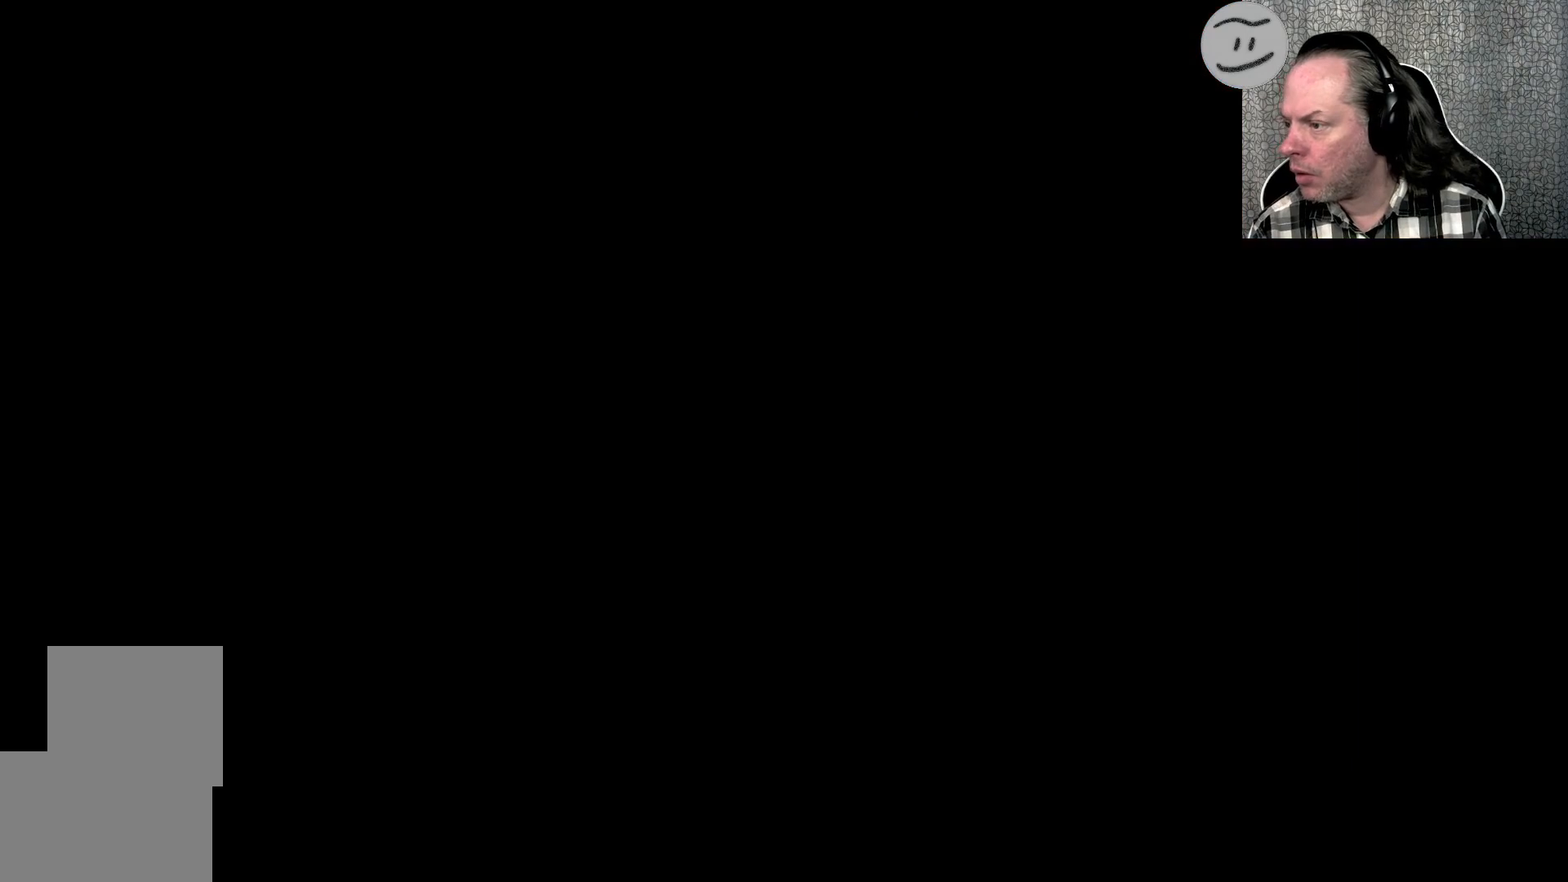
{"buttons": [], "left_stick": "center", "right_stick": "center", "events": [[100, "DPAD_LEFT", "up"]]}